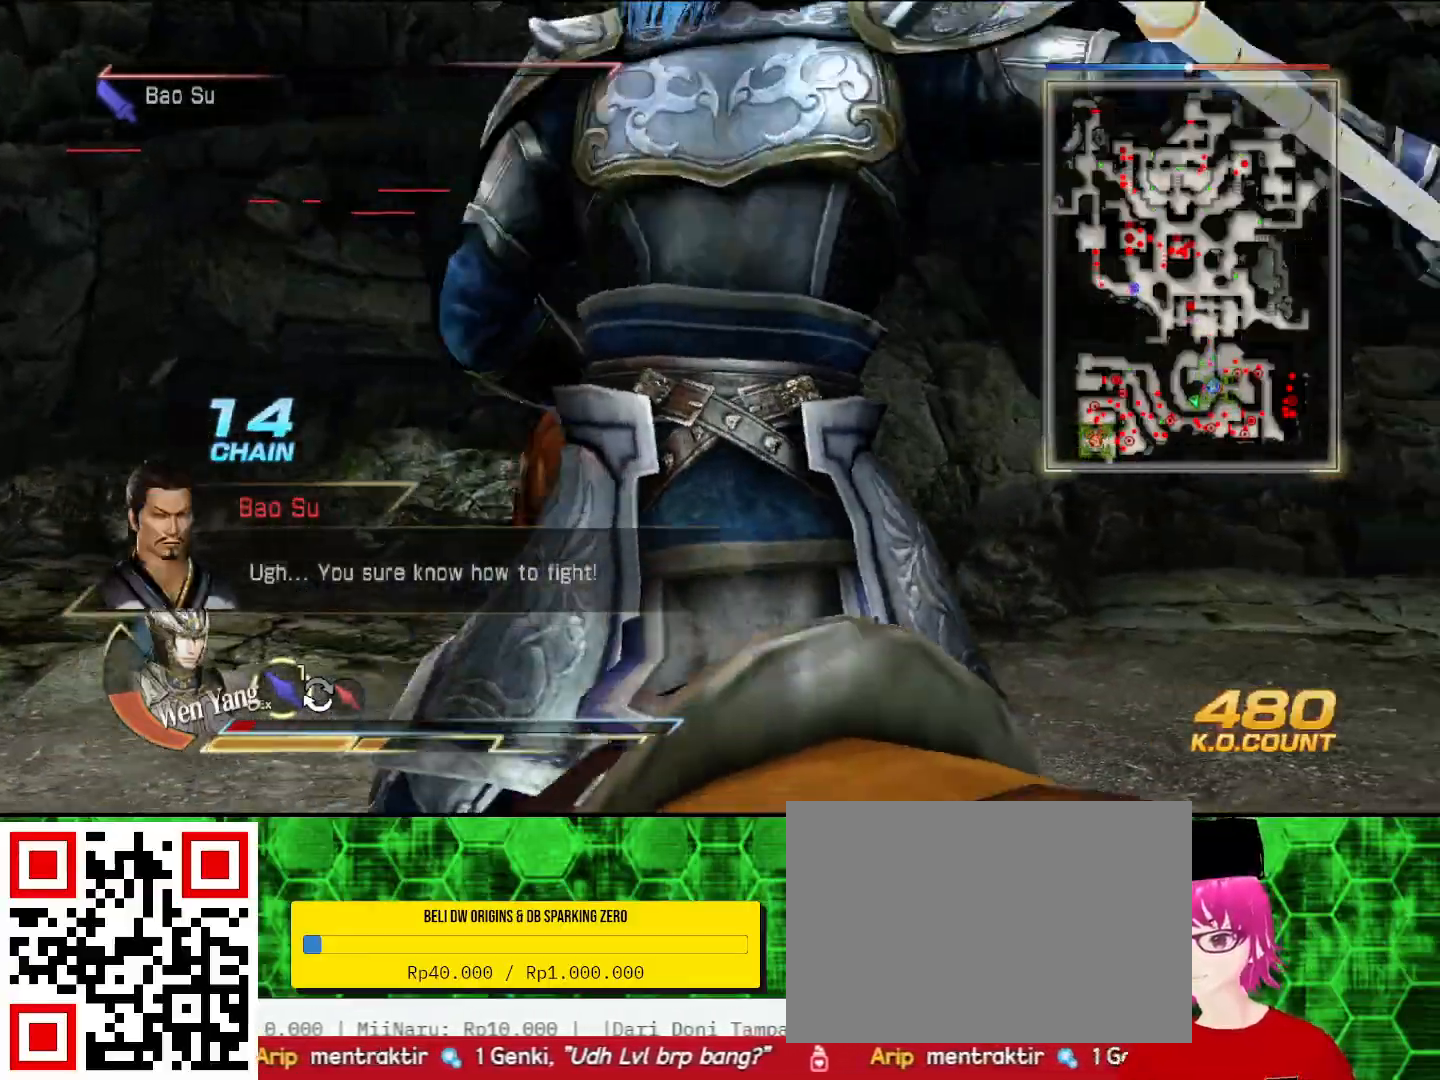
Gameplay with a controller (PlayStation layout); each line is a JSON object with the inputs held at the frame after it. "events" lists button and stick changes between this image and that frame as [ms after this image, input, new state], when the widget could be followed in between. Not read: CIRCLE.
{"buttons": [], "left_stick": "up", "right_stick": "center", "events": [[300, "left_stick", "up"], [300, "right_stick", "center"]]}
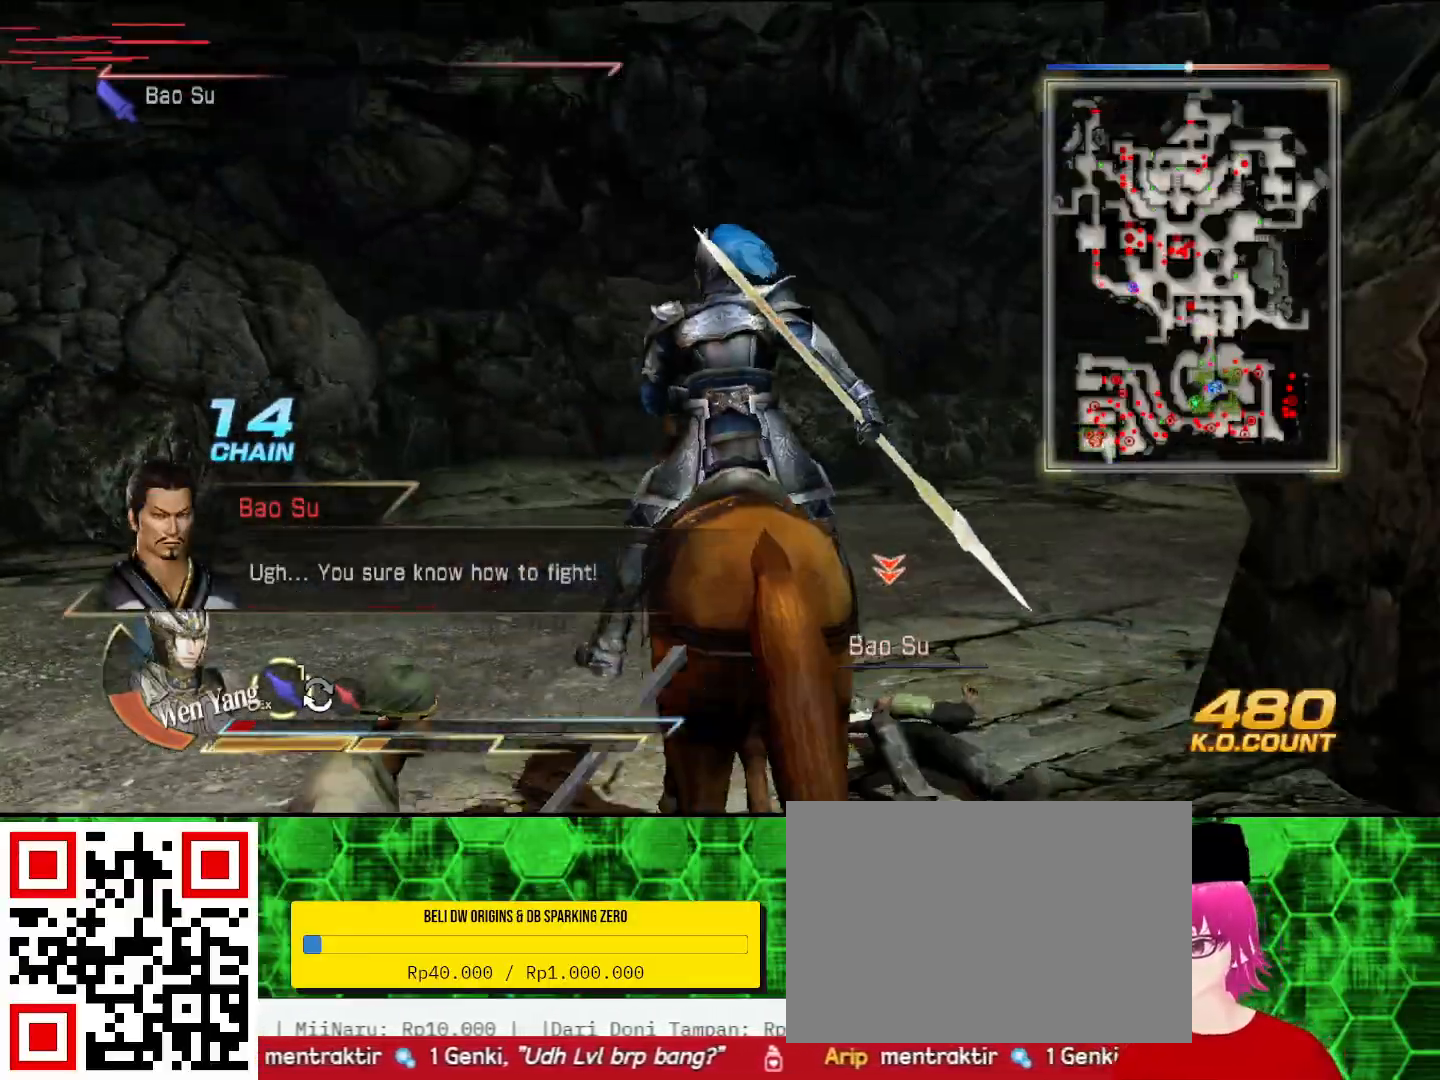
{"buttons": [], "left_stick": "center", "right_stick": "right", "events": [[167, "right_stick", "right"], [300, "left_stick", "center"]]}
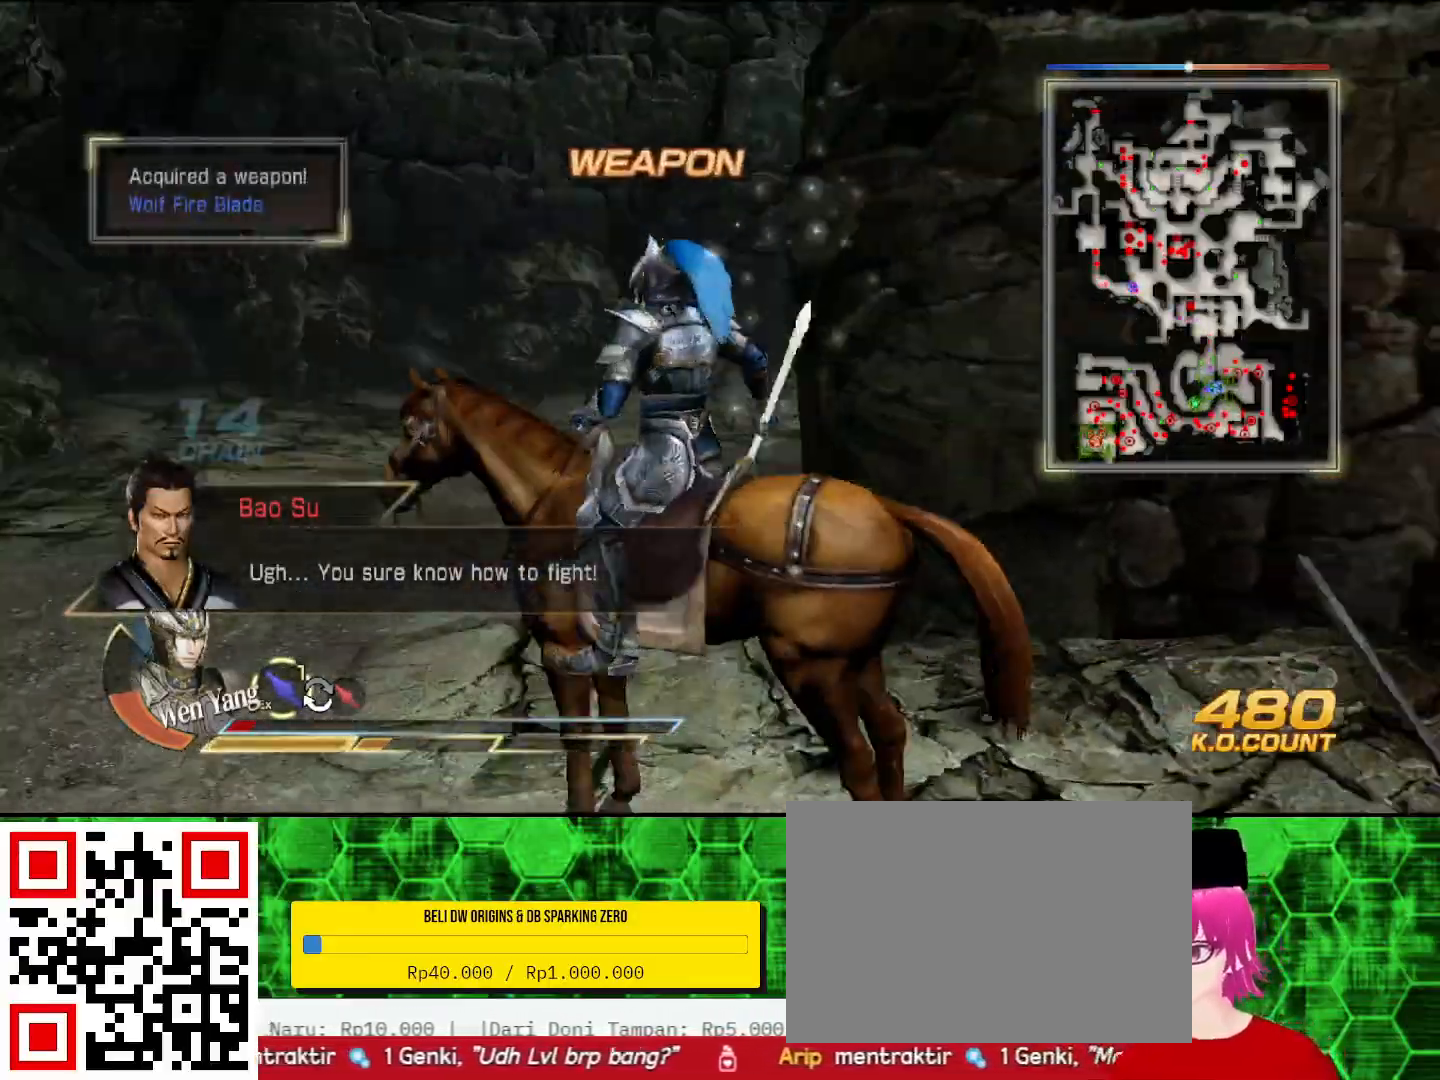
{"buttons": [], "left_stick": "right", "right_stick": "center", "events": [[200, "L1", "down"], [233, "right_stick", "center"], [467, "left_stick", "right"], [500, "L1", "up"]]}
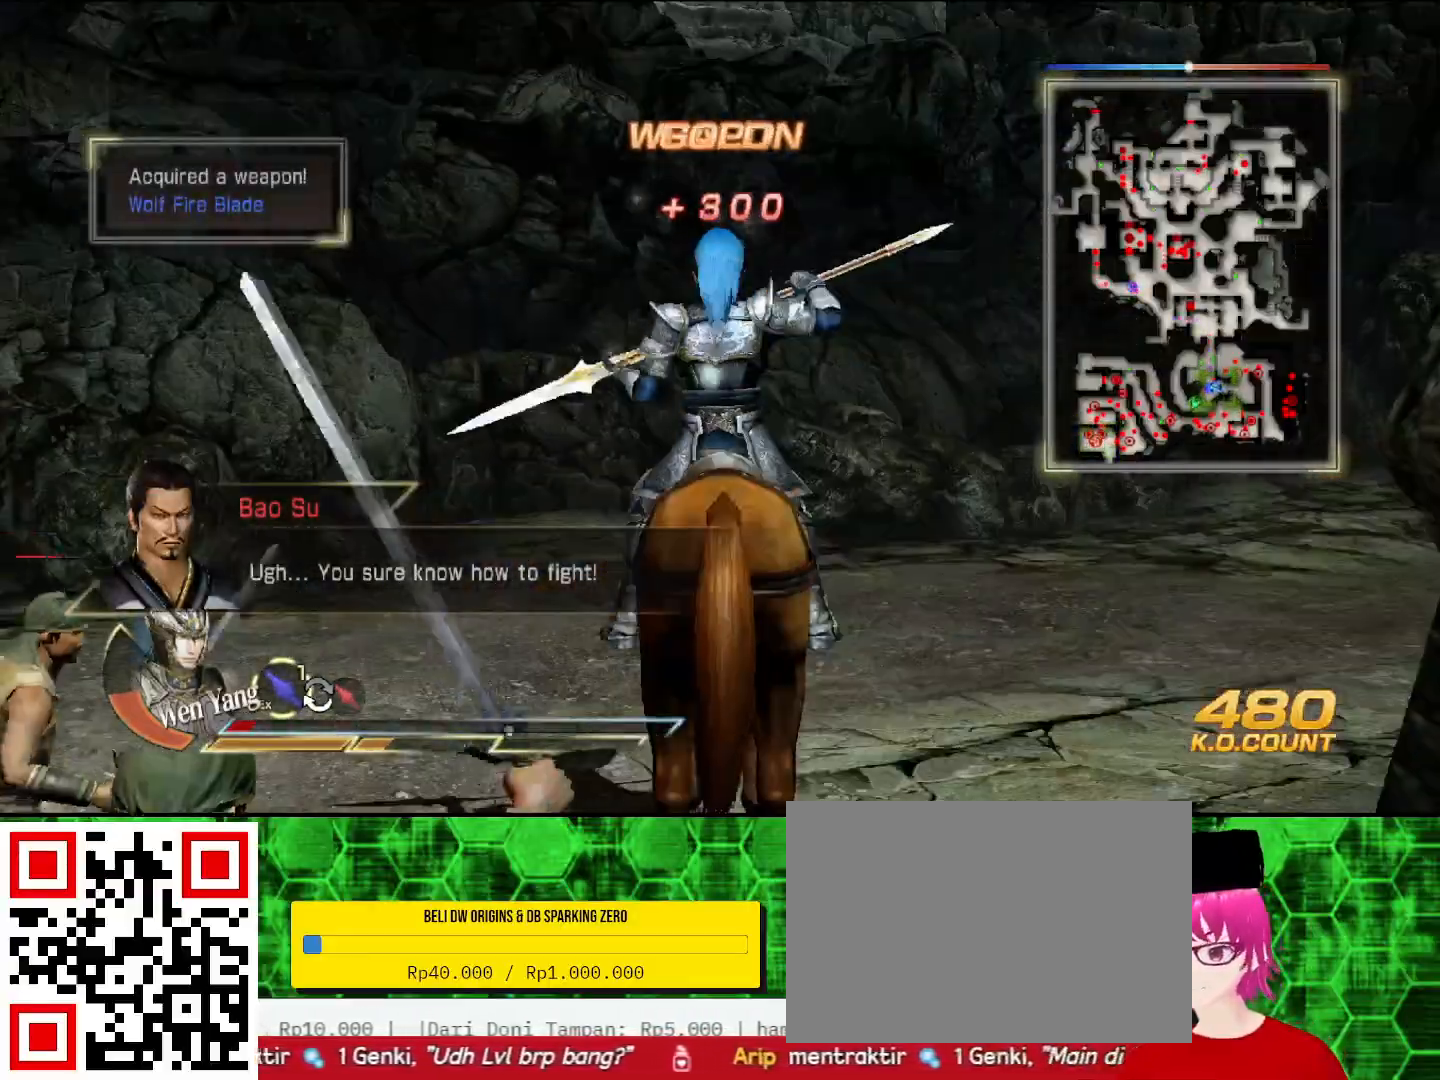
{"buttons": [], "left_stick": "center", "right_stick": "right", "events": [[200, "left_stick", "down"], [267, "right_stick", "right"], [333, "left_stick", "down-right"], [500, "left_stick", "center"]]}
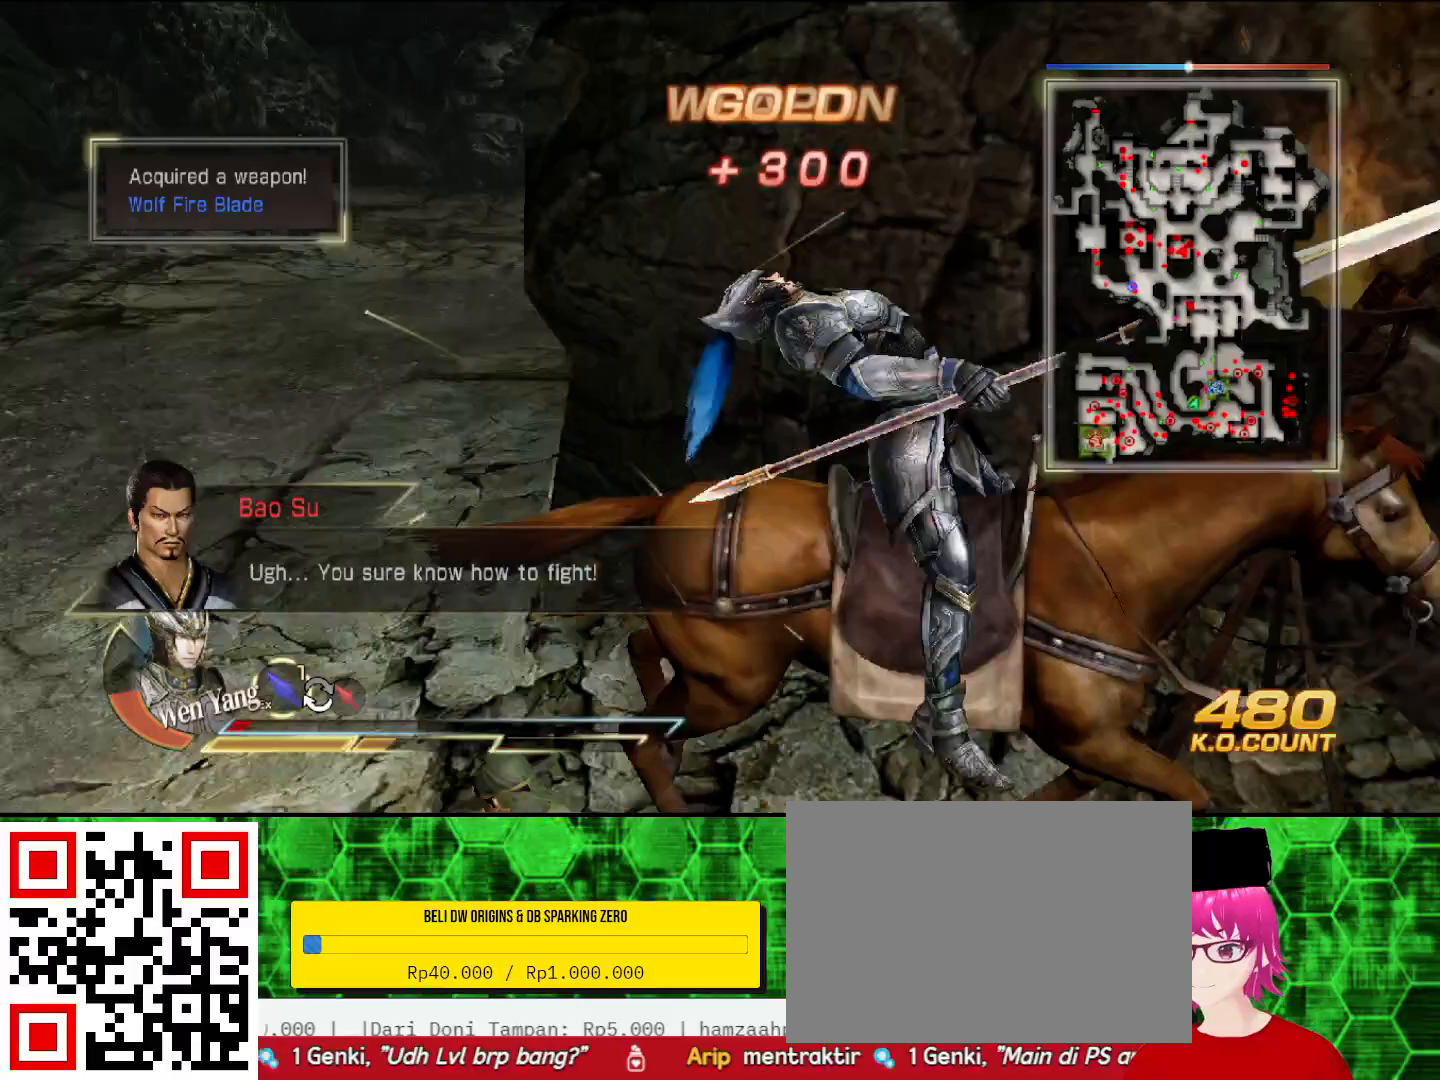
{"buttons": ["L1"], "left_stick": "up", "right_stick": "center"}
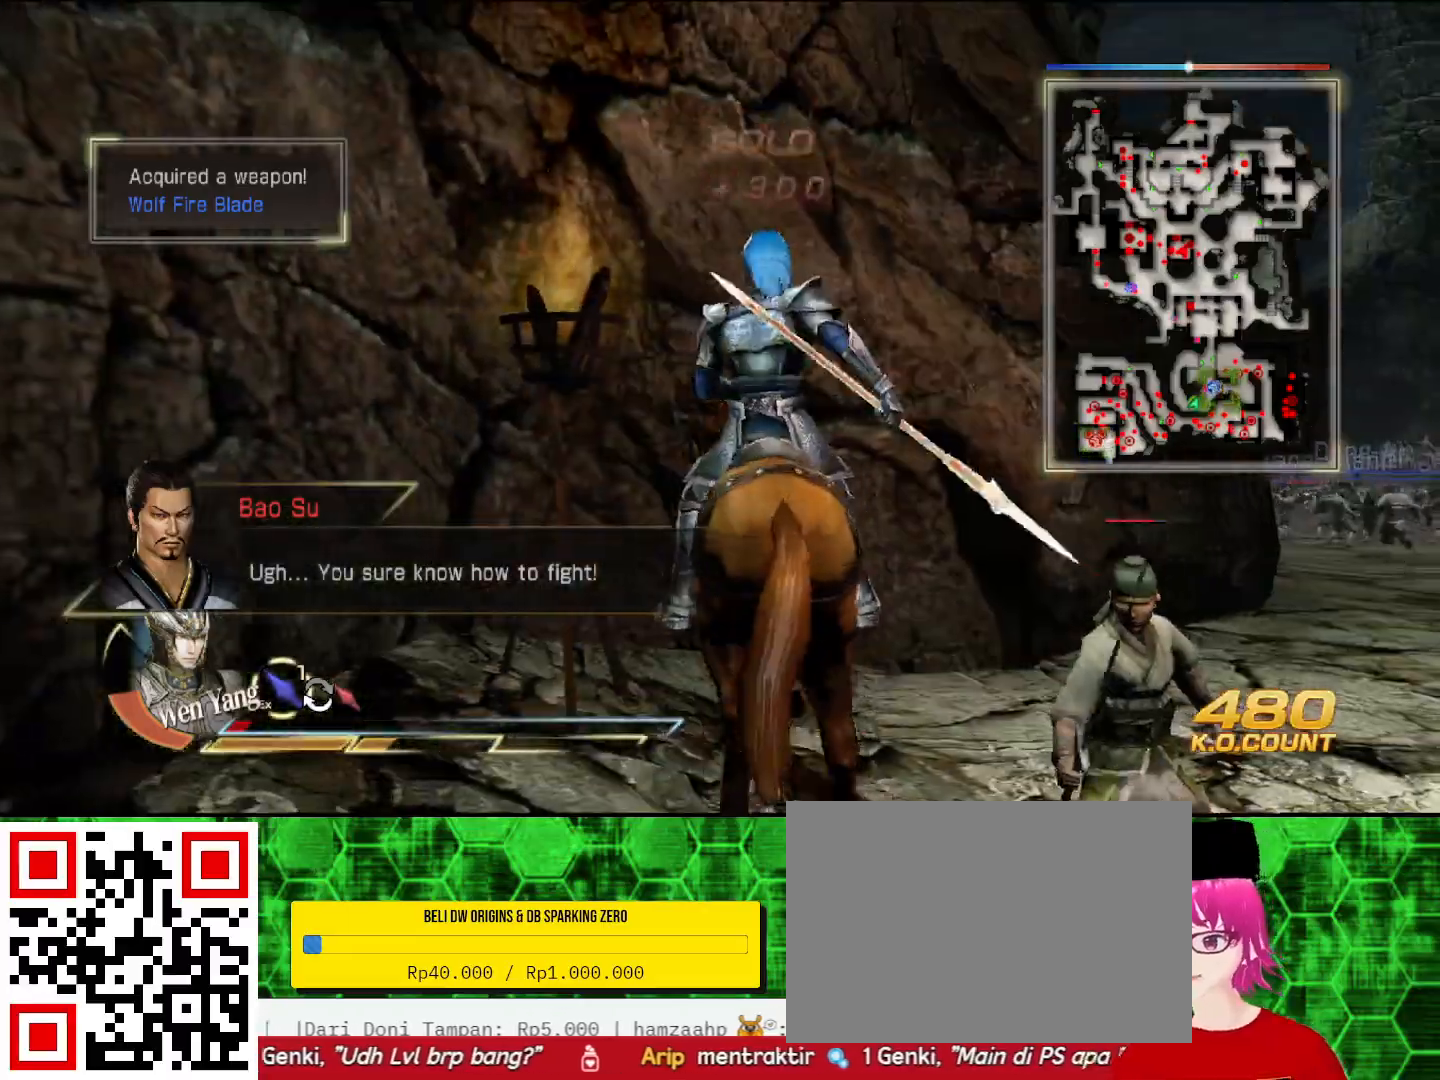
{"buttons": ["SQUARE", "L1"], "left_stick": "right", "right_stick": "center", "events": [[67, "left_stick", "right"], [100, "SQUARE", "down"], [133, "SQUARE", "up"], [300, "SQUARE", "down"], [333, "SQUARE", "up"], [500, "SQUARE", "down"]]}
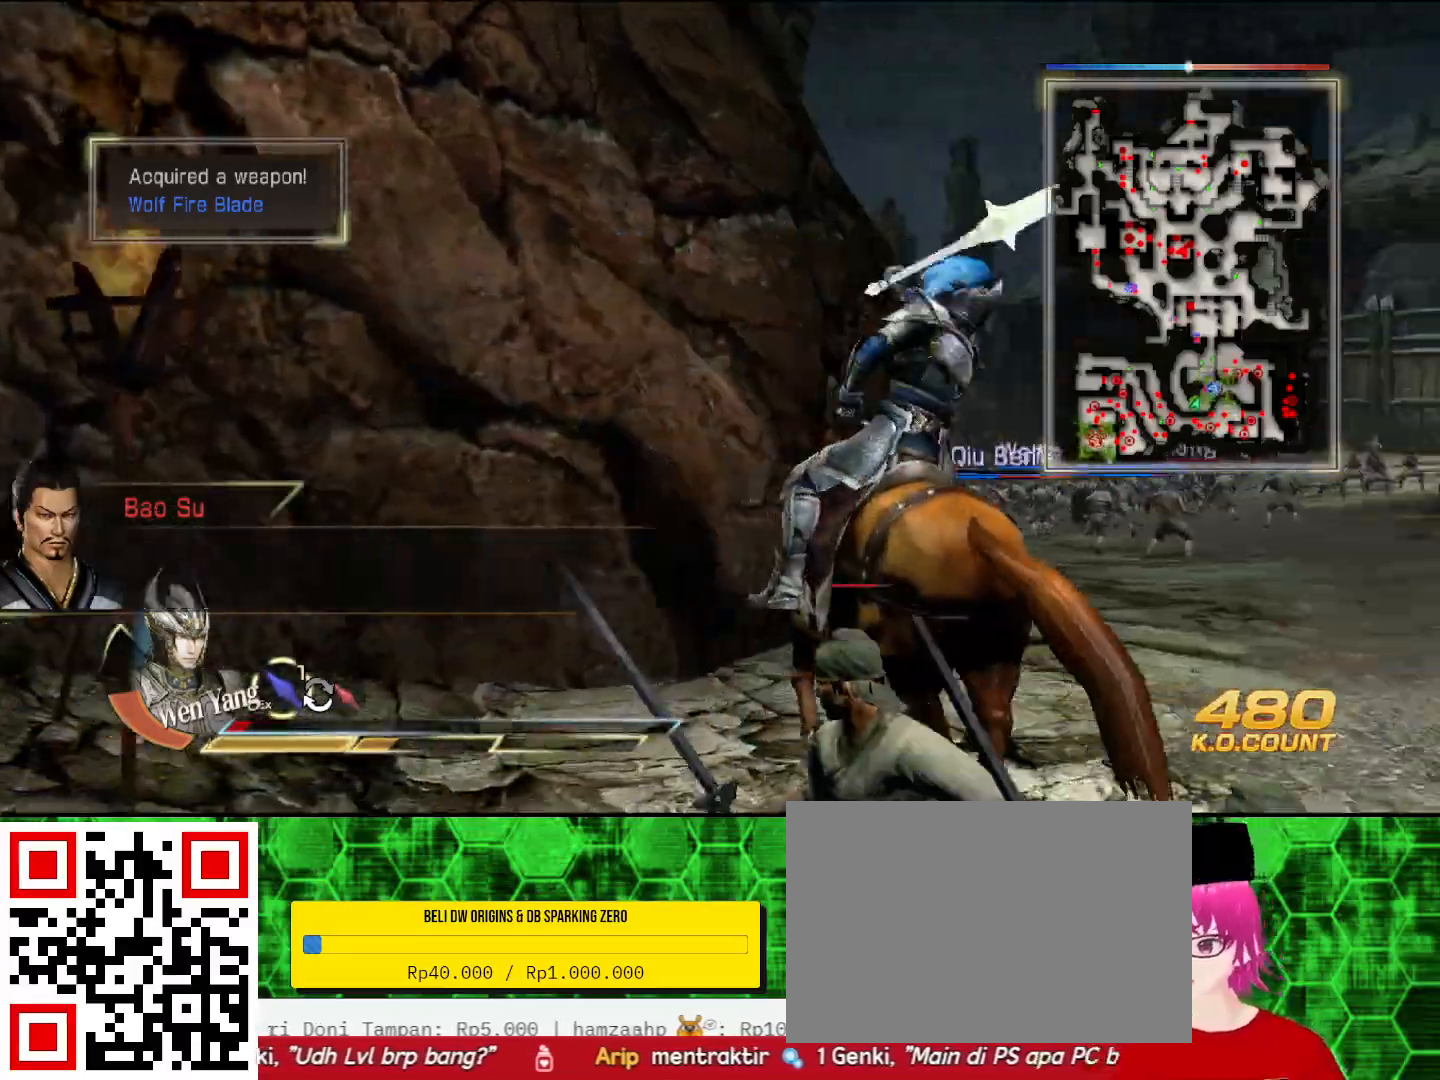
{"buttons": ["L1"], "left_stick": "up", "right_stick": "center", "events": [[33, "SQUARE", "up"], [67, "left_stick", "up-right"], [200, "SQUARE", "down"], [200, "left_stick", "up"], [233, "SQUARE", "up"]]}
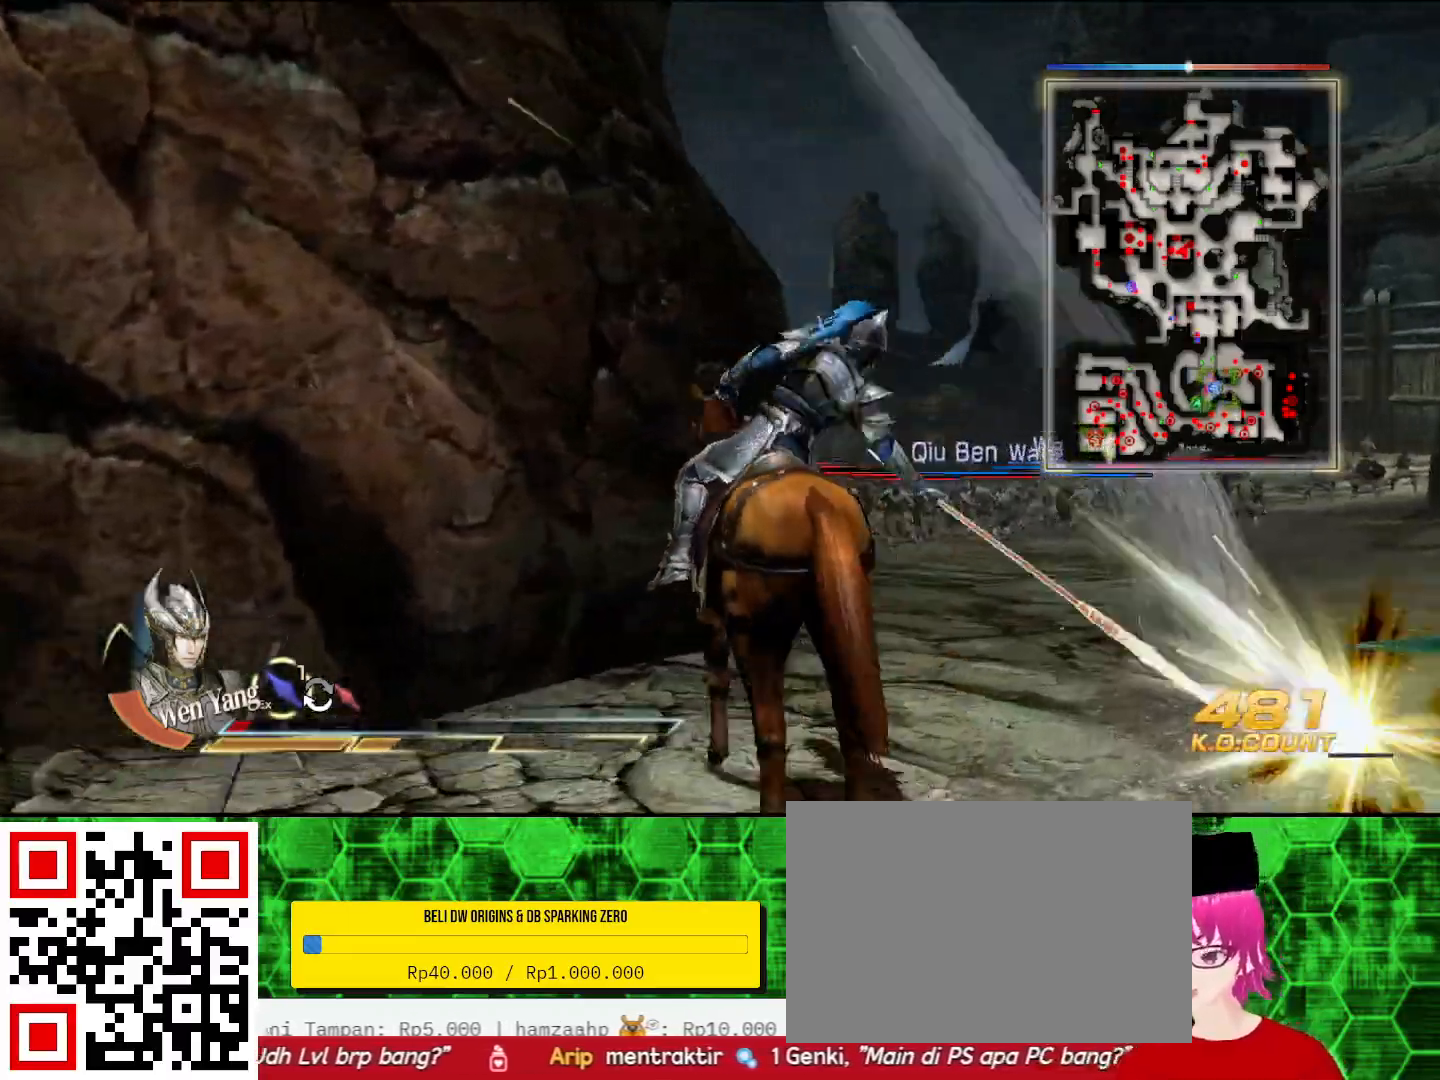
{"buttons": [], "left_stick": "up", "right_stick": "center", "events": [[67, "L1", "up"]]}
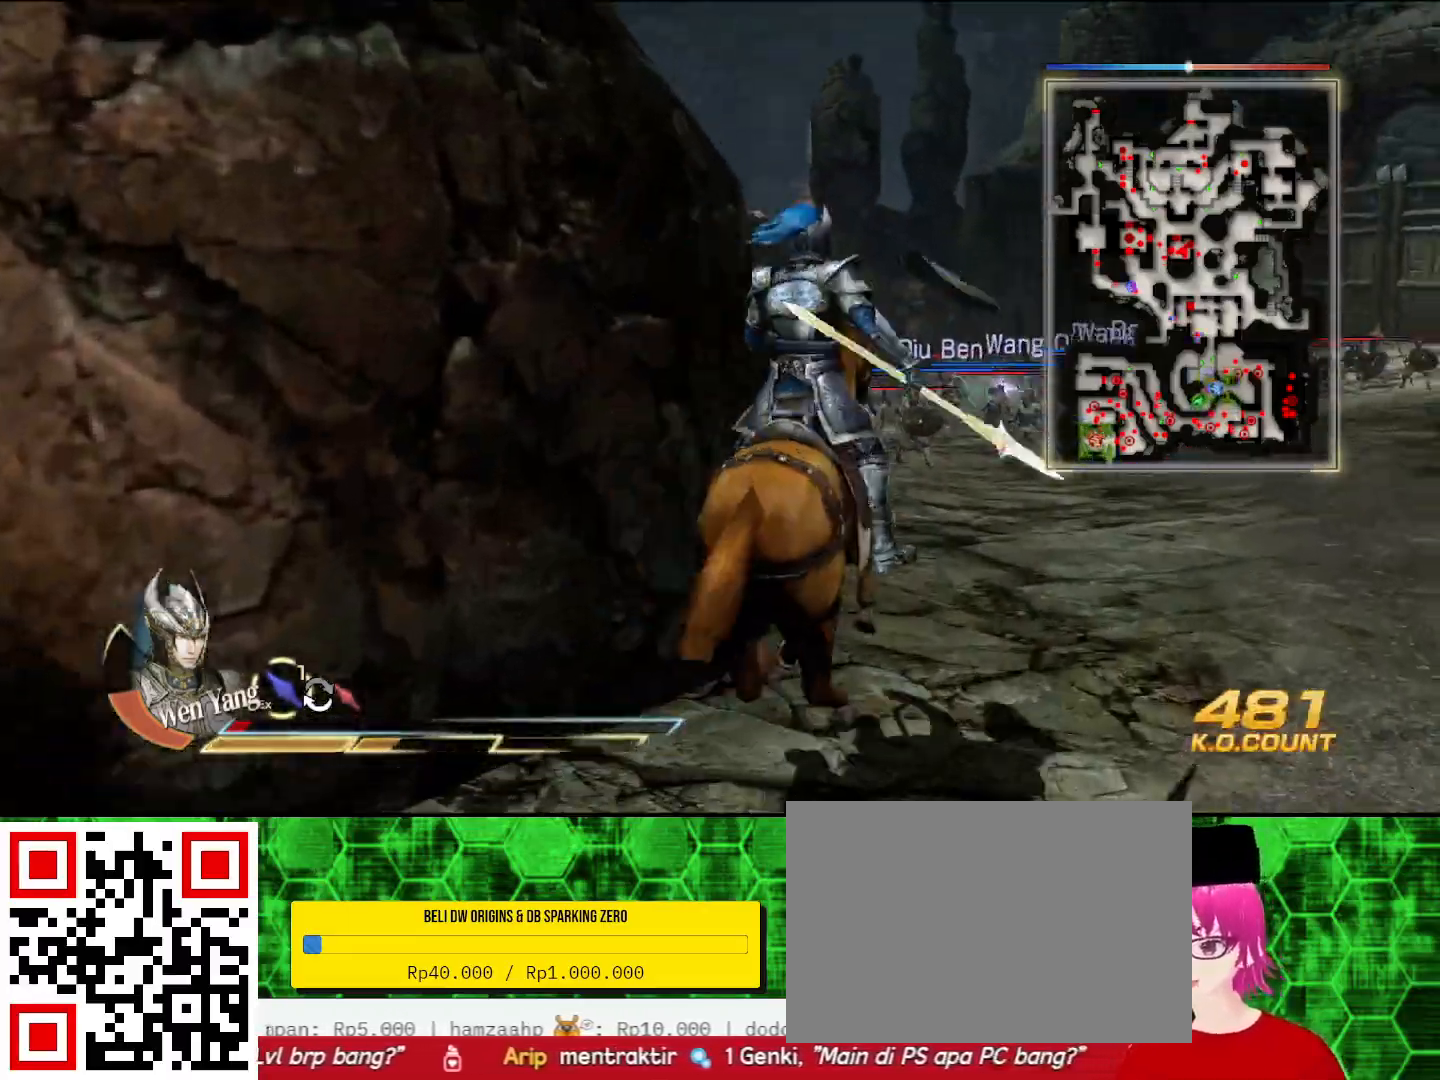
{"buttons": [], "left_stick": "up", "right_stick": "center", "events": []}
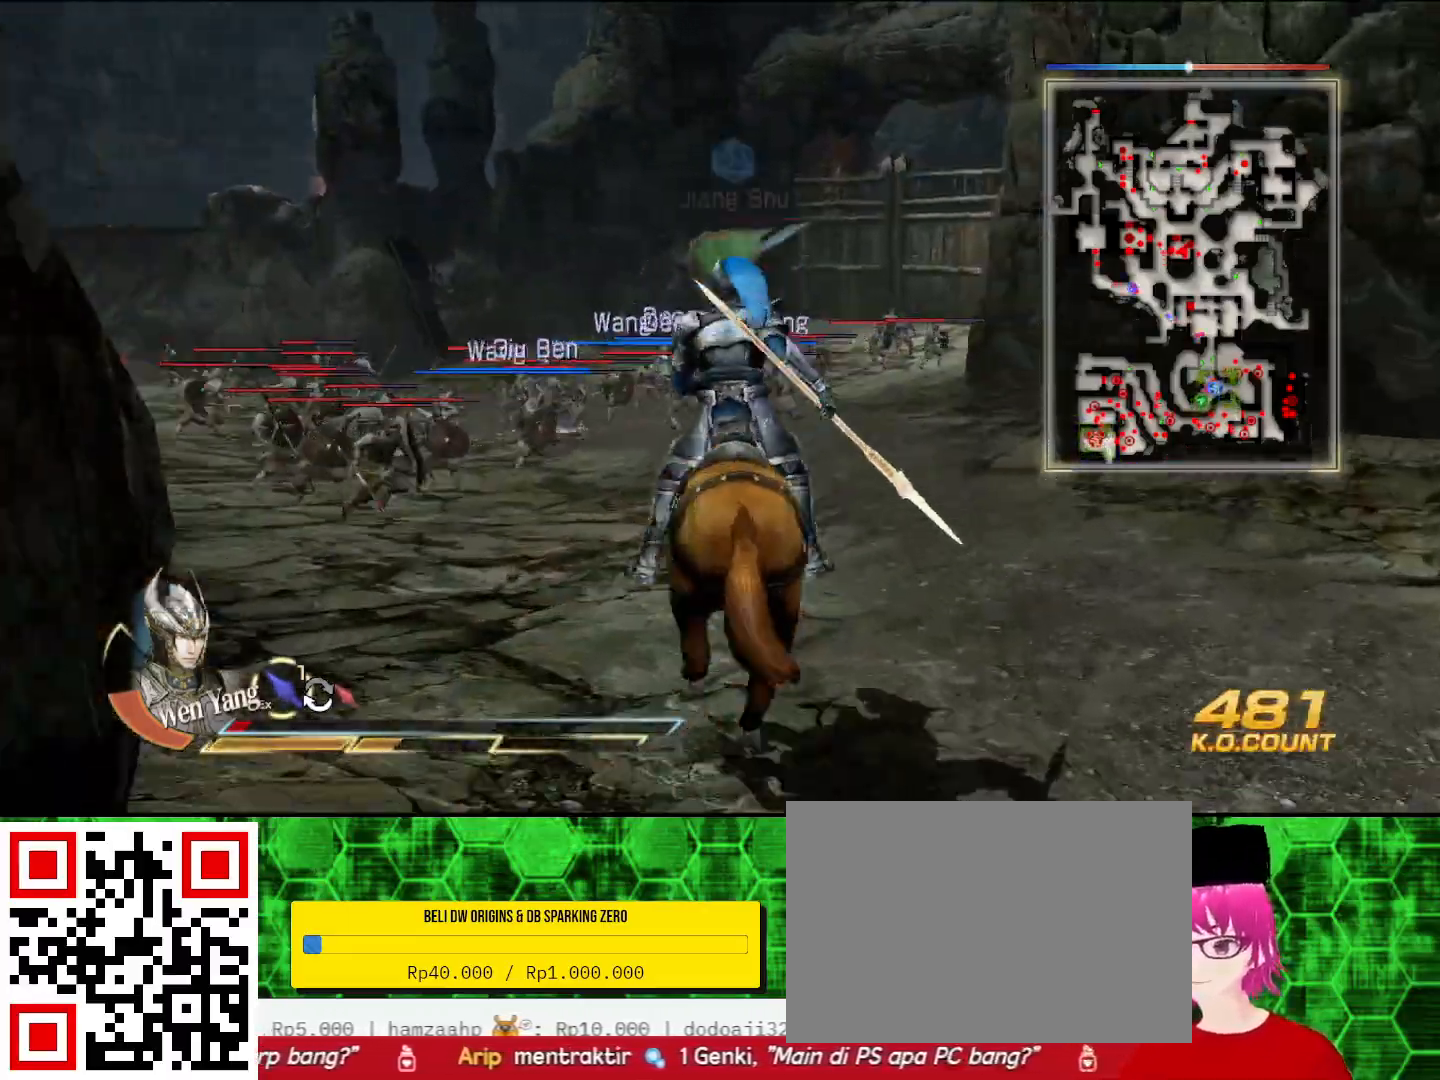
{"buttons": [], "left_stick": "up", "right_stick": "center", "events": []}
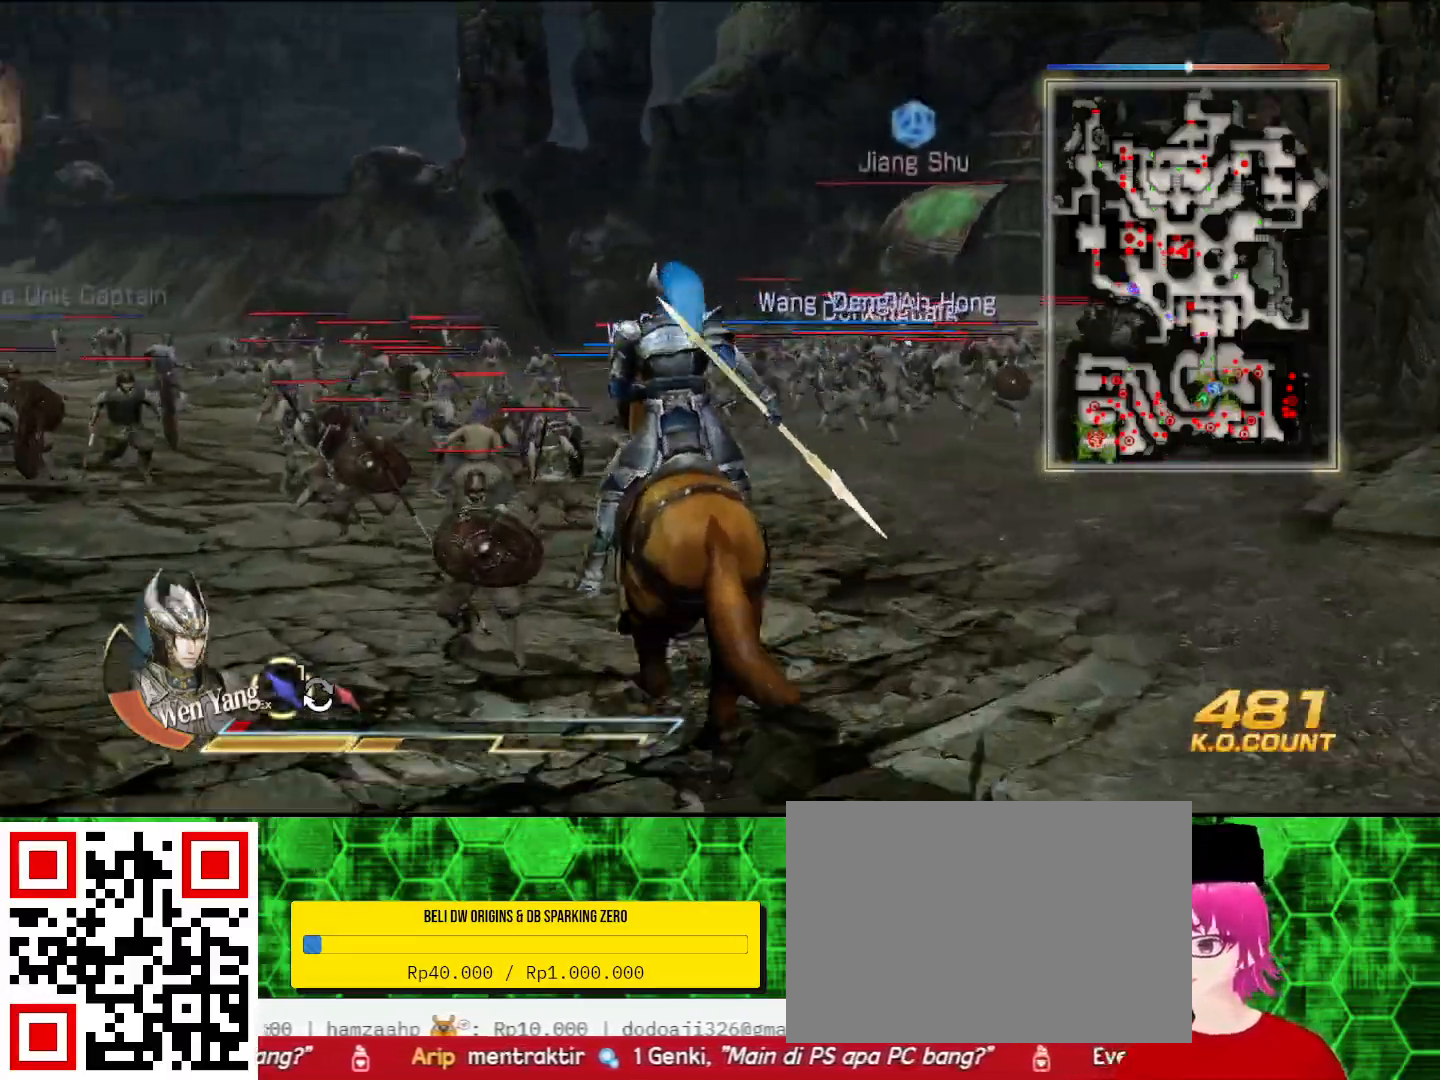
{"buttons": [], "left_stick": "up", "right_stick": "center", "events": []}
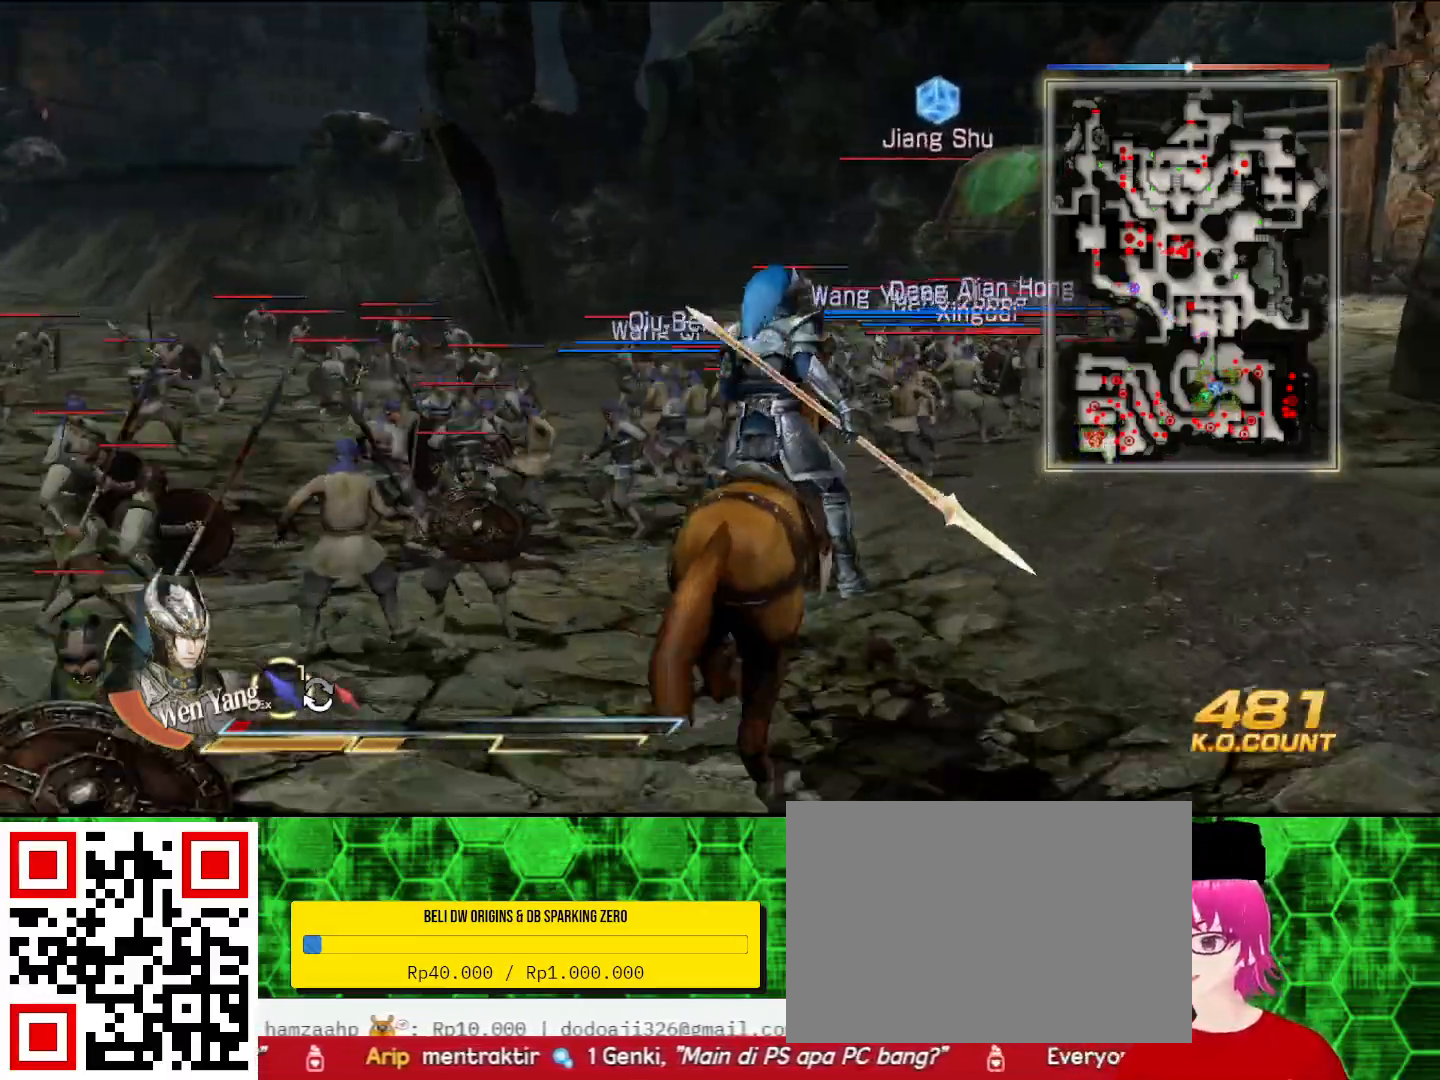
{"buttons": [], "left_stick": "up", "right_stick": "center", "events": []}
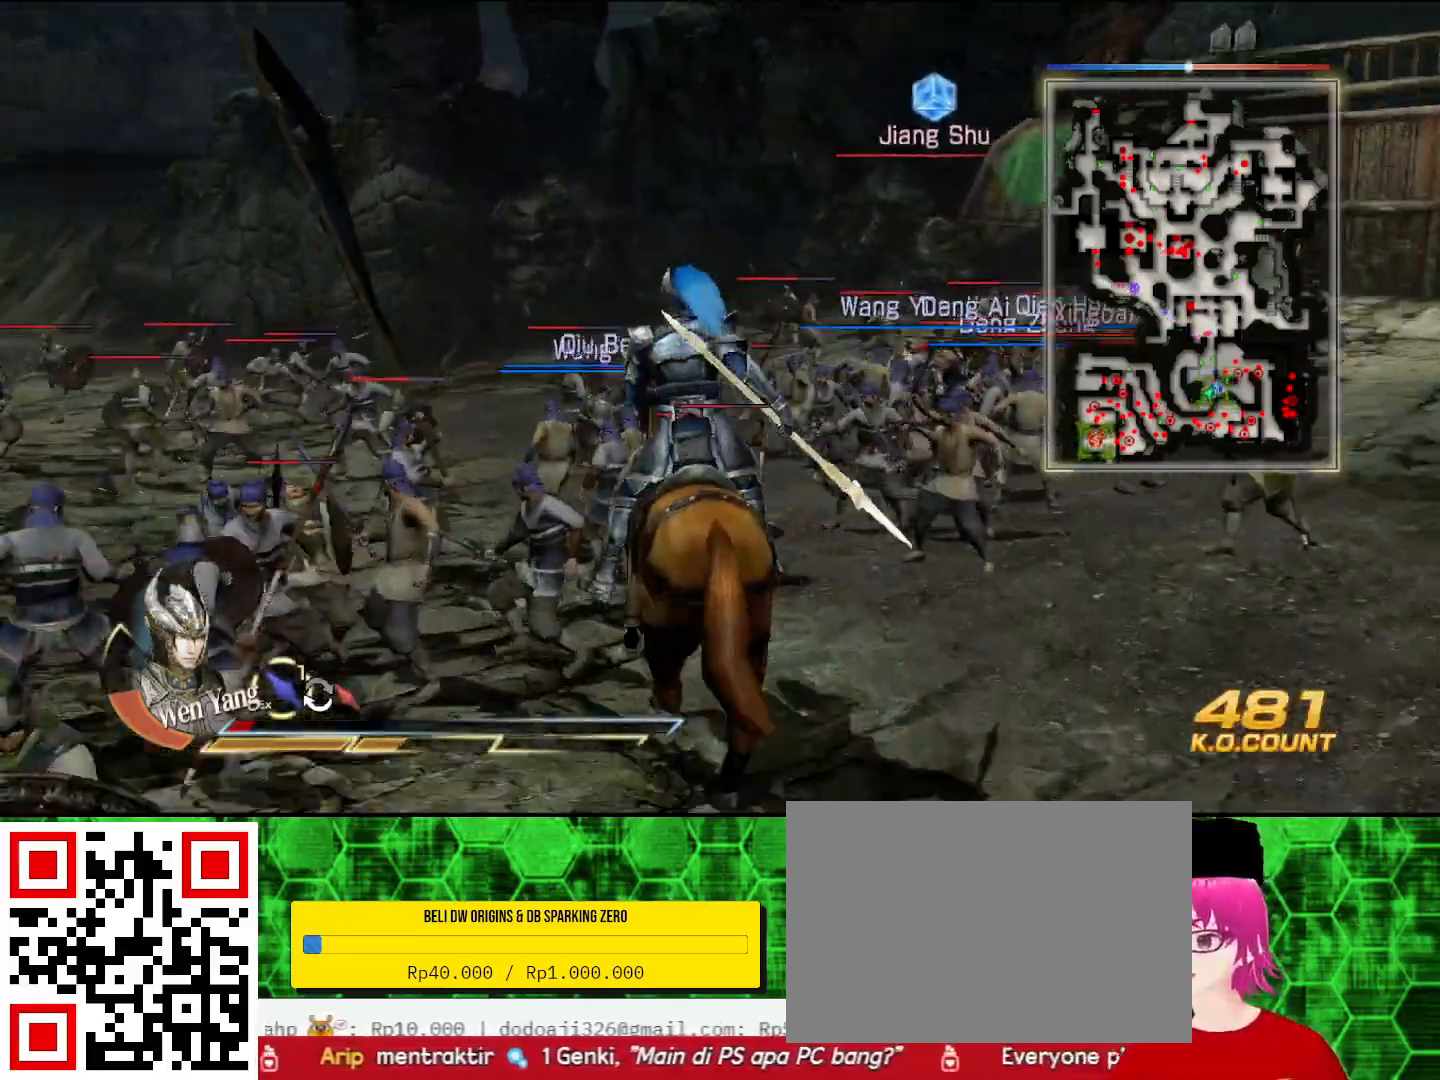
{"buttons": [], "left_stick": "up", "right_stick": "center", "events": [[167, "SQUARE", "down"], [200, "SQUARE", "up"], [233, "SQUARE", "down"], [267, "SQUARE", "up"], [367, "SQUARE", "down"], [400, "SQUARE", "up"], [433, "SQUARE", "down"], [467, "SQUARE", "up"]]}
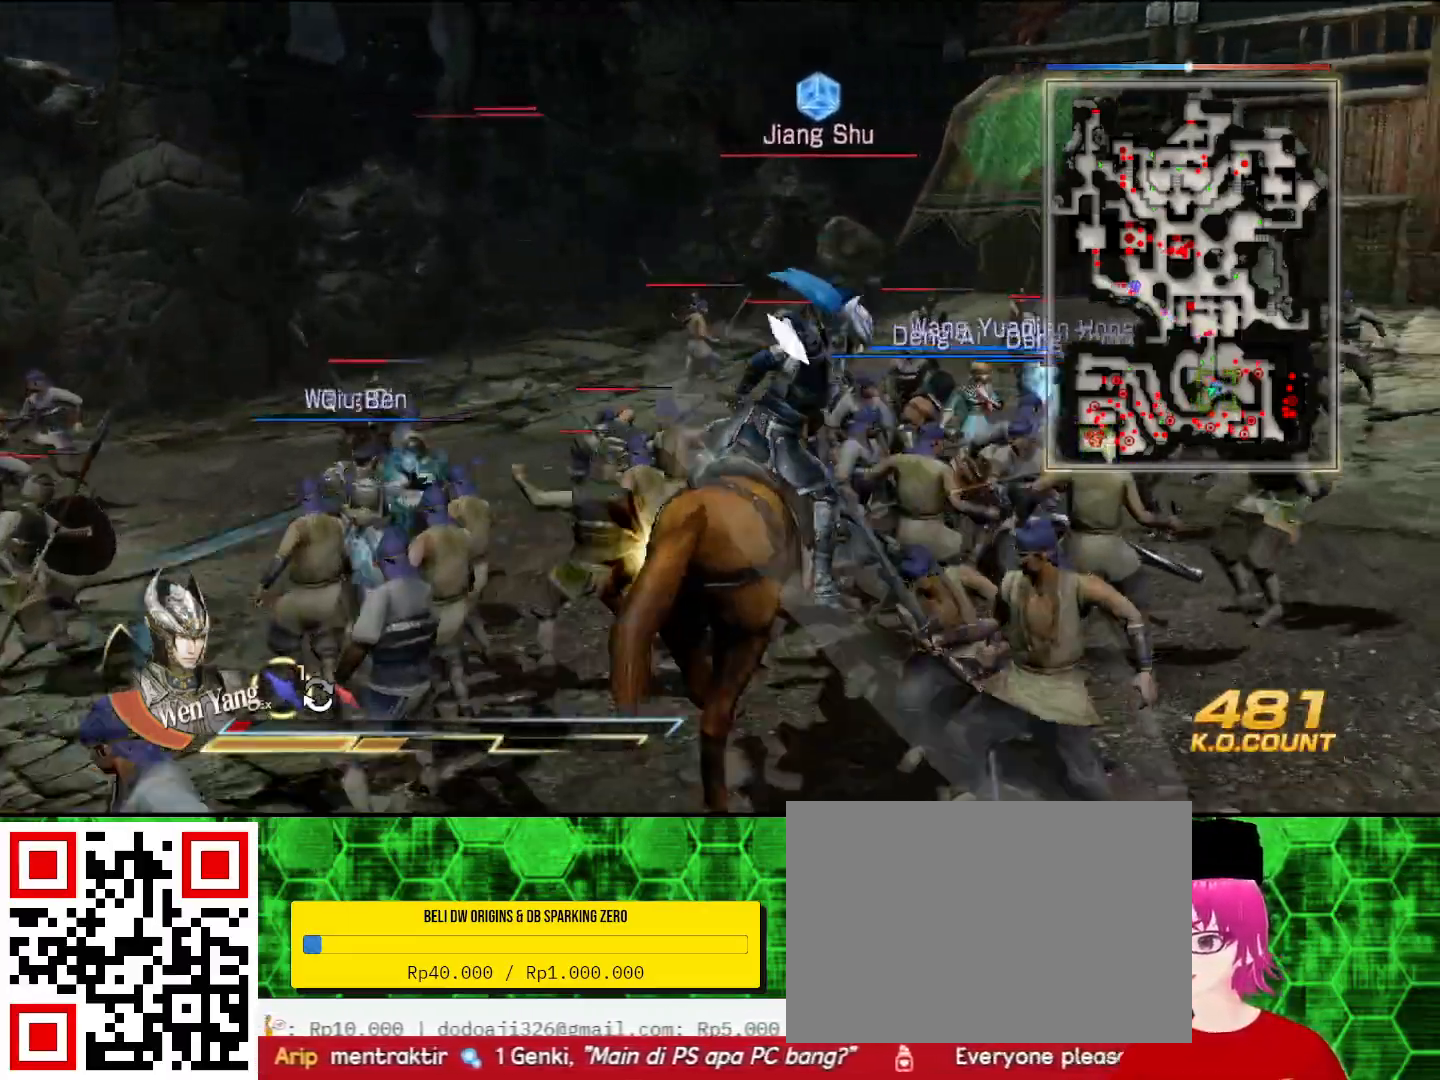
{"buttons": [], "left_stick": "center", "right_stick": "center", "events": [[67, "SQUARE", "down"], [67, "left_stick", "center"], [100, "SQUARE", "up"], [267, "SQUARE", "down"], [300, "SQUARE", "up"], [467, "SQUARE", "down"], [500, "SQUARE", "up"]]}
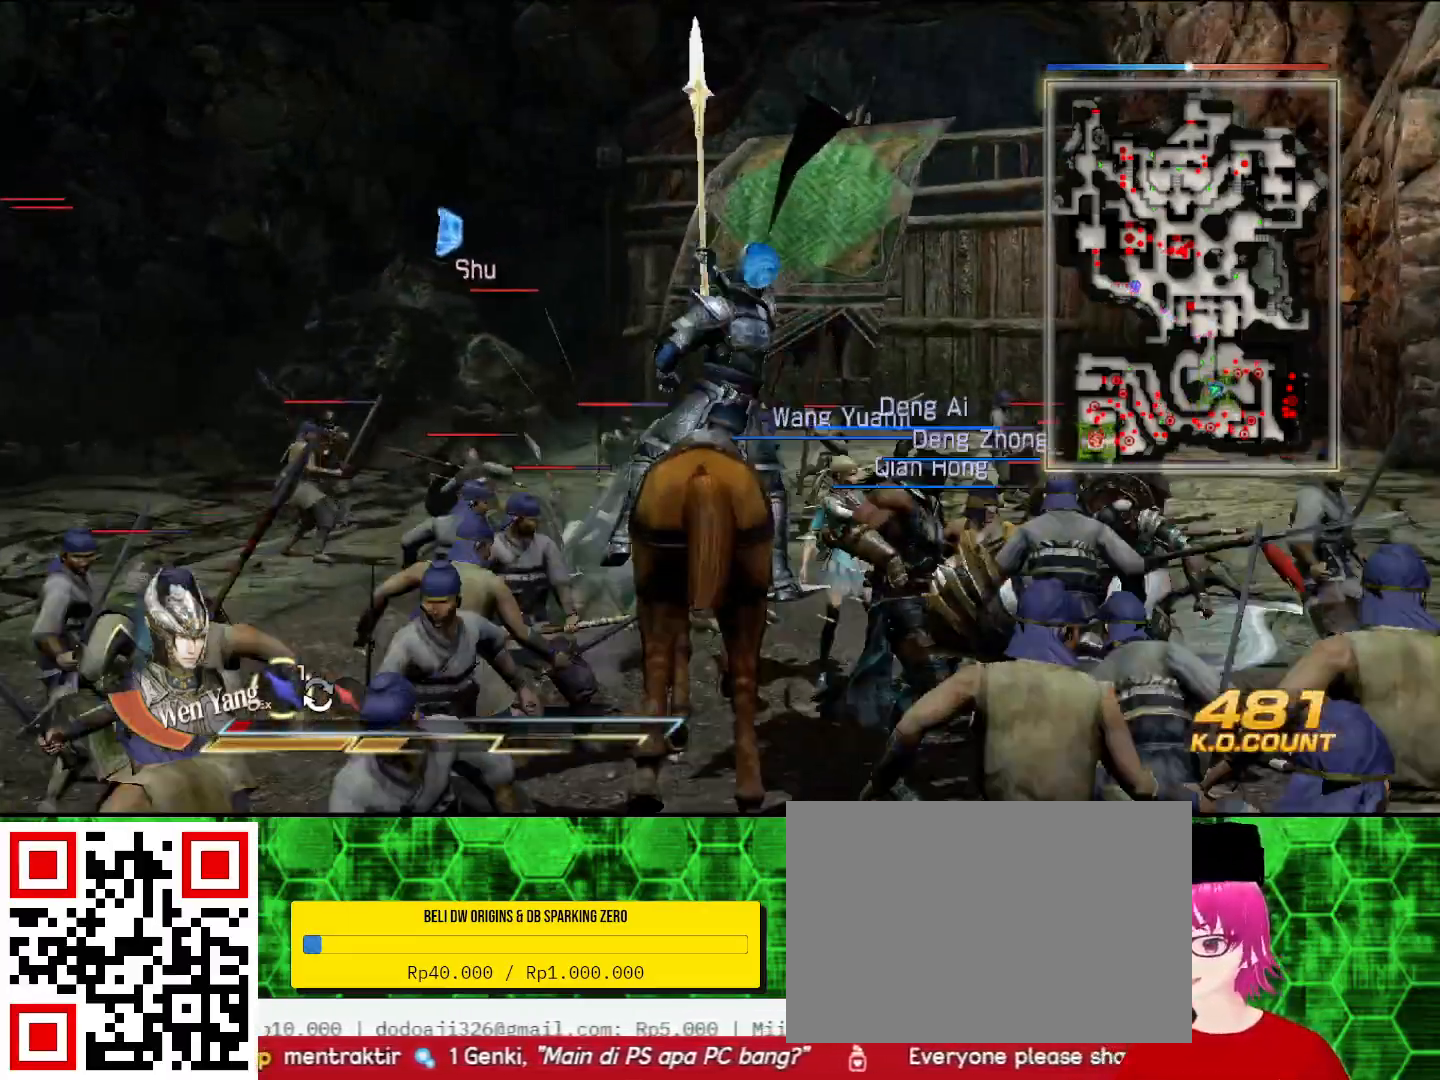
{"buttons": [], "left_stick": "down-right", "right_stick": "center", "events": [[100, "SQUARE", "down"], [133, "left_stick", "down-right"], [200, "SQUARE", "up"], [367, "SQUARE", "down"], [433, "SQUARE", "up"]]}
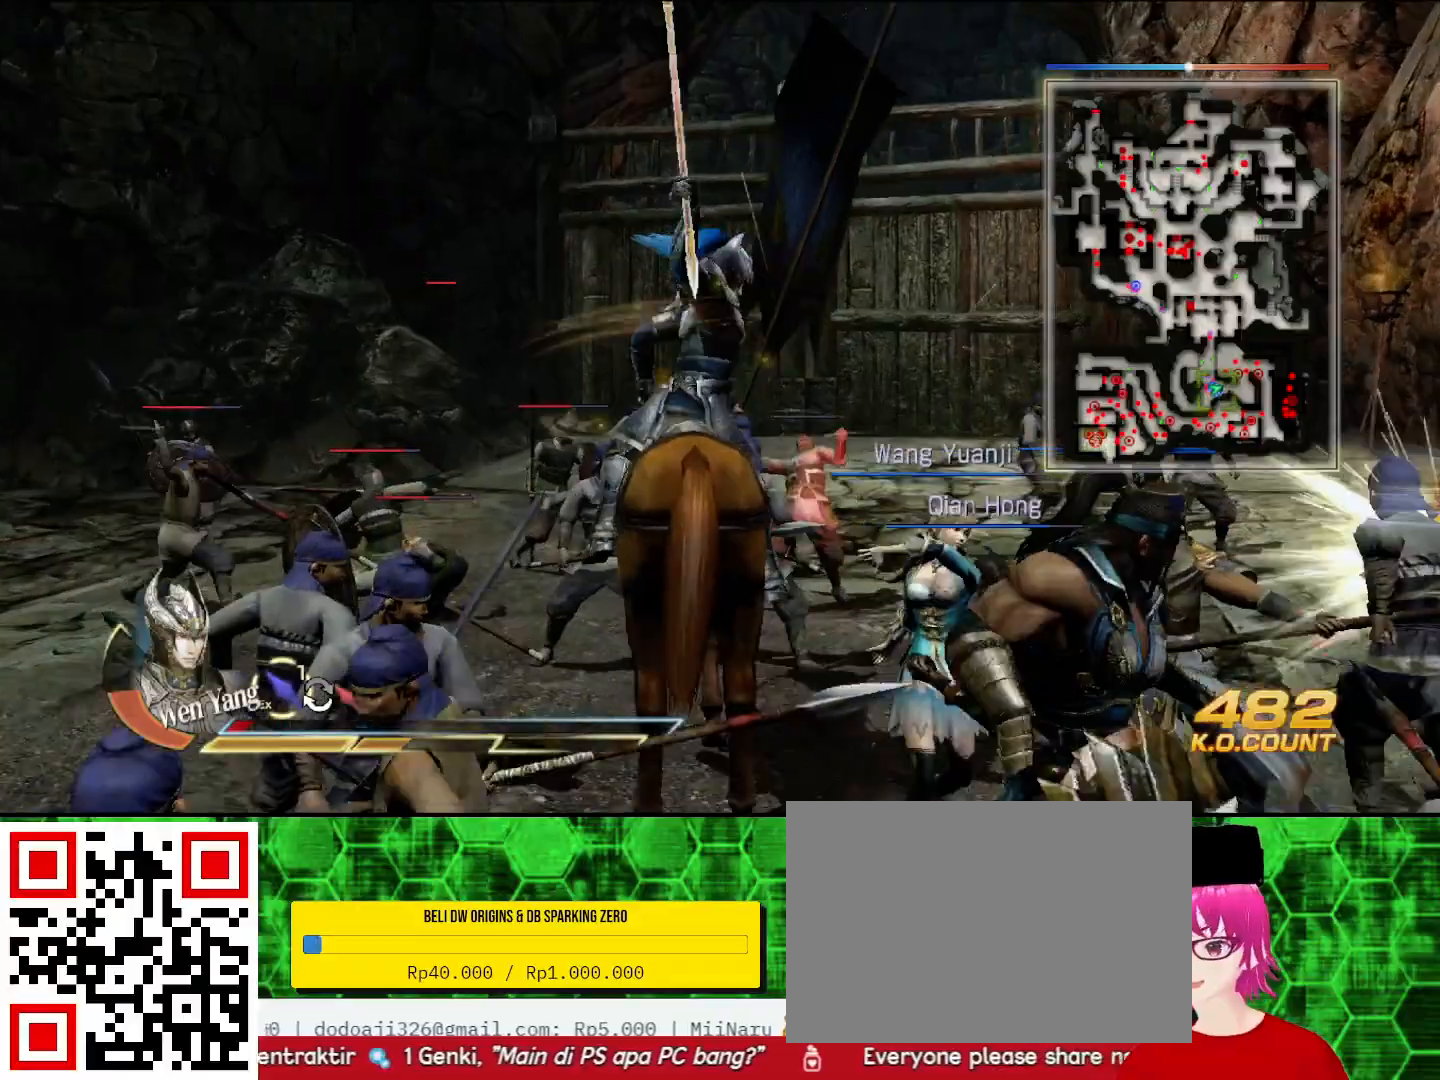
{"buttons": ["SQUARE"], "left_stick": "down-right", "right_stick": "center", "events": [[33, "SQUARE", "down"], [133, "SQUARE", "up"], [233, "SQUARE", "down"], [267, "SQUARE", "up"], [300, "SQUARE", "down"], [333, "SQUARE", "up"], [433, "SQUARE", "down"], [467, "SQUARE", "up"], [500, "SQUARE", "down"]]}
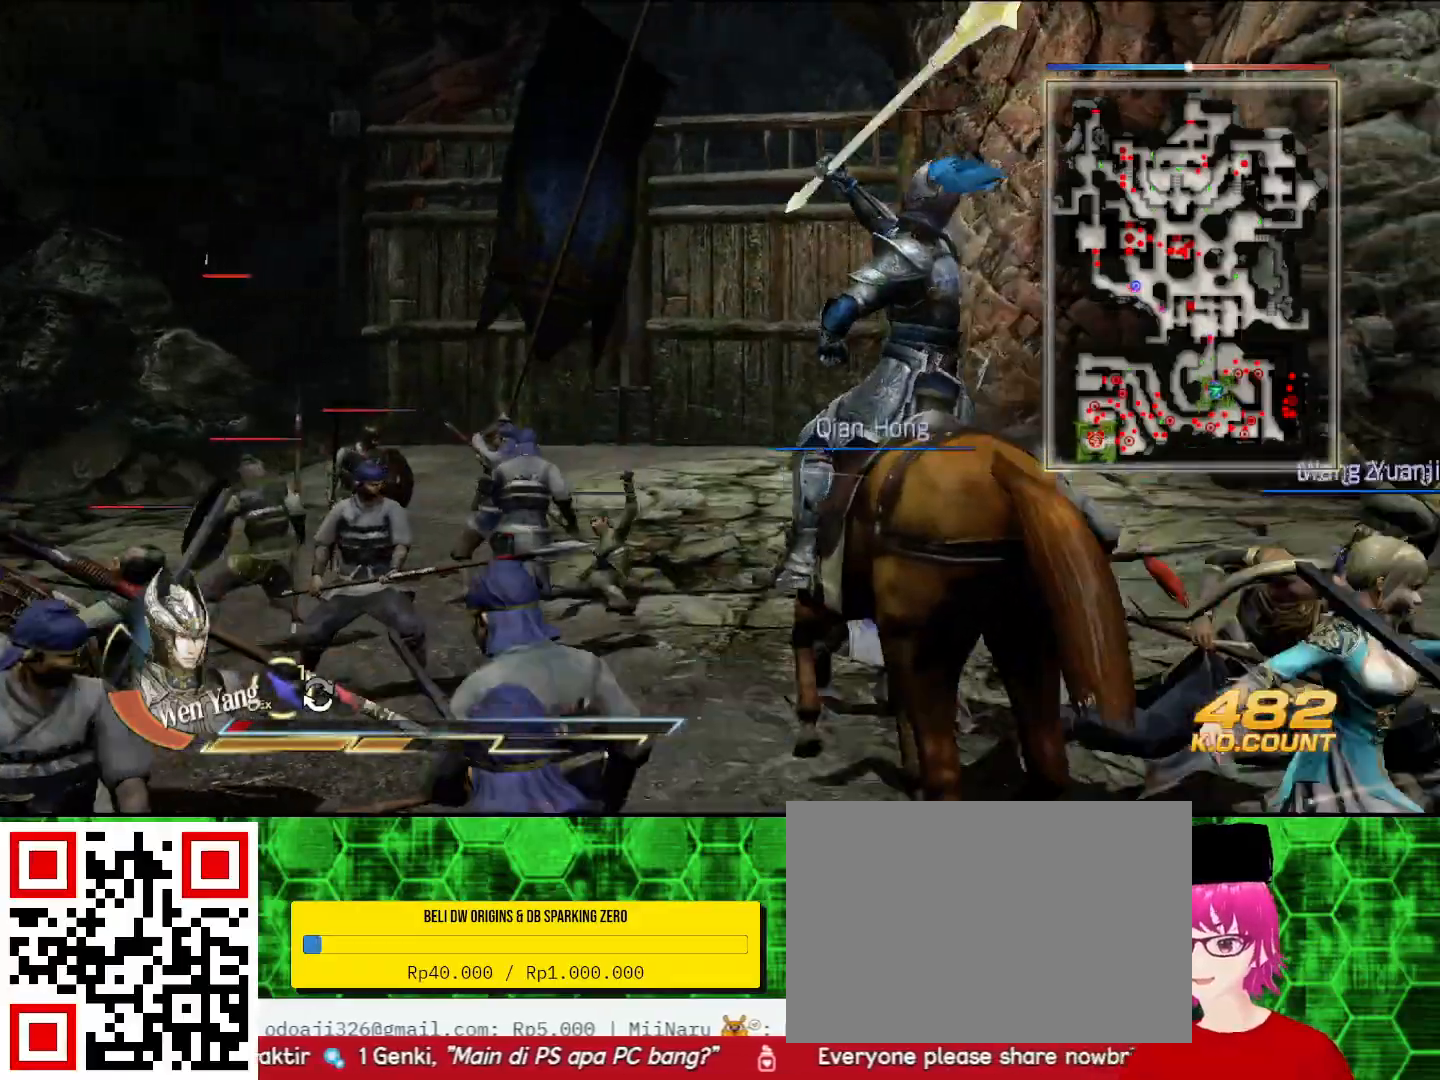
{"buttons": [], "left_stick": "down-right", "right_stick": "center", "events": [[33, "SQUARE", "up"], [133, "SQUARE", "down"], [167, "SQUARE", "up"], [200, "SQUARE", "down"], [233, "SQUARE", "up"], [333, "SQUARE", "down"], [367, "SQUARE", "up"], [400, "SQUARE", "down"], [433, "SQUARE", "up"]]}
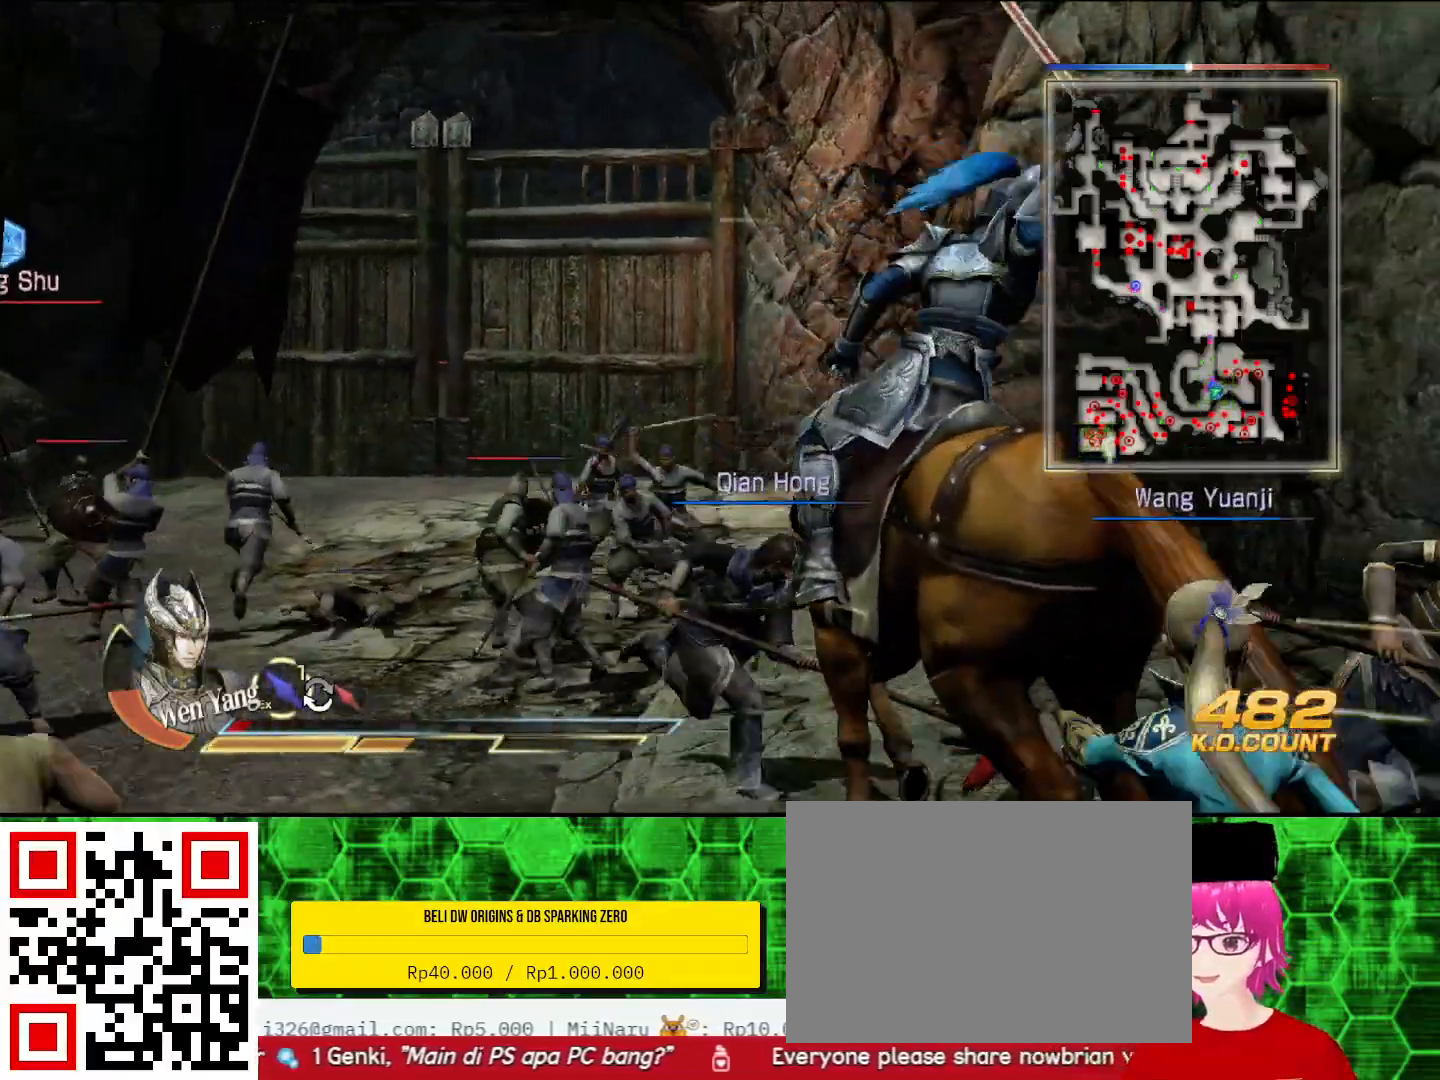
{"buttons": ["SQUARE"], "left_stick": "down", "right_stick": "center", "events": [[33, "SQUARE", "down"], [67, "SQUARE", "up"], [100, "SQUARE", "down"], [133, "SQUARE", "up"], [200, "left_stick", "center"], [233, "SQUARE", "down"], [267, "SQUARE", "up"], [400, "left_stick", "down"], [500, "SQUARE", "down"]]}
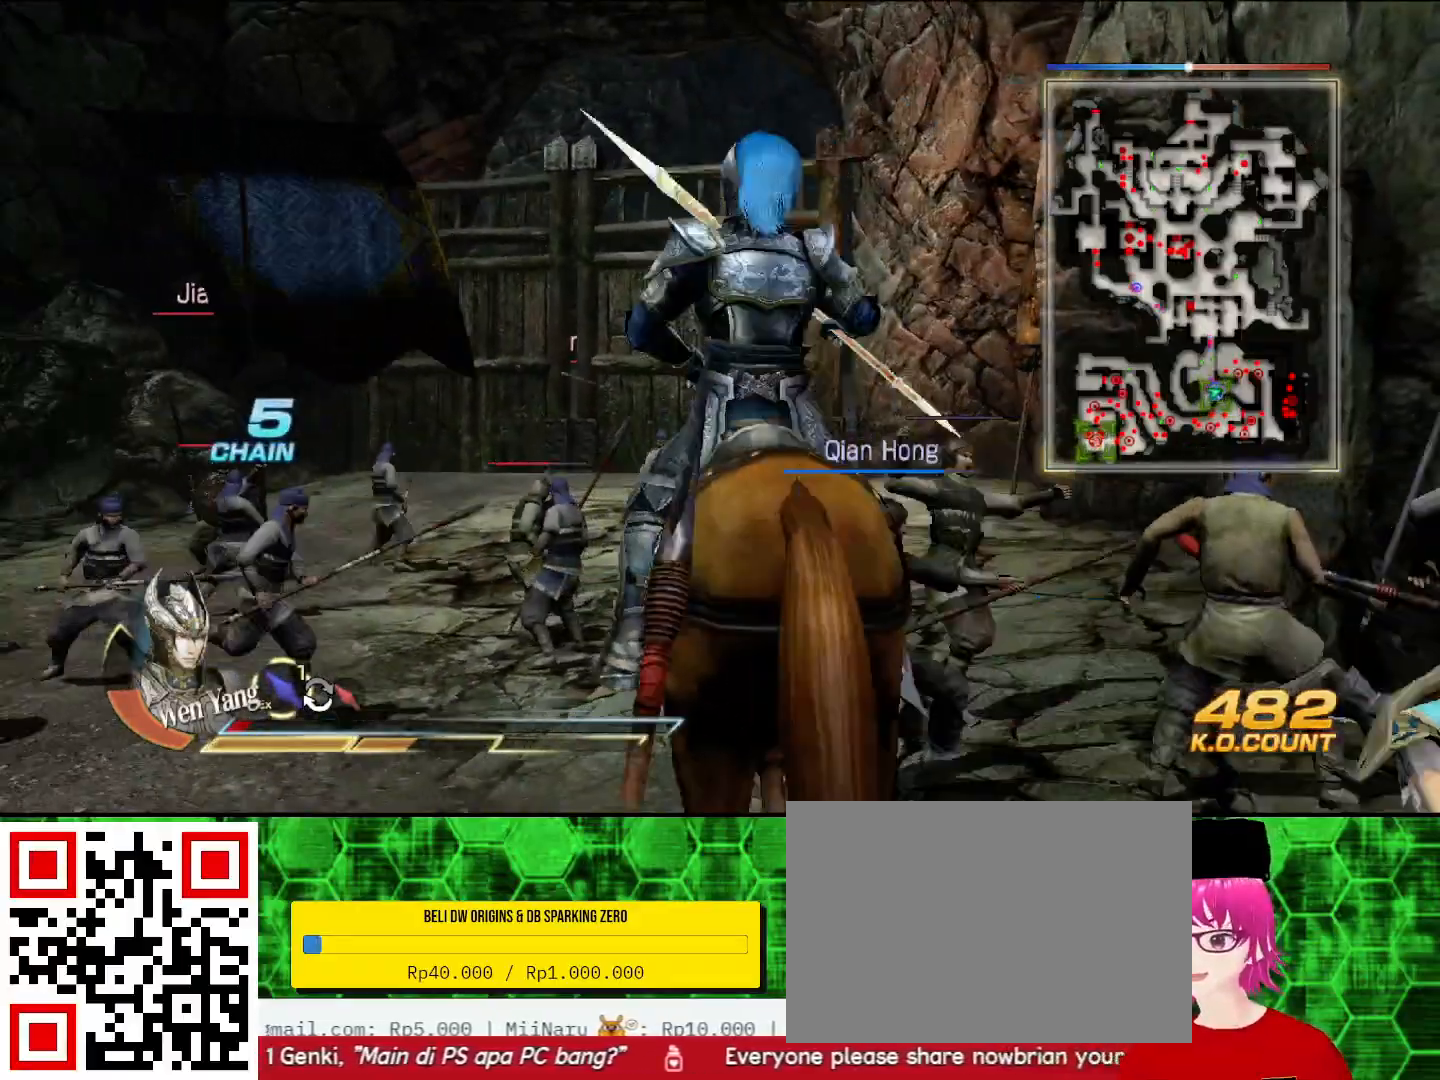
{"buttons": [], "left_stick": "down", "right_stick": "center", "events": [[33, "SQUARE", "up"], [67, "SQUARE", "down"], [100, "SQUARE", "up"], [200, "SQUARE", "down"], [233, "SQUARE", "up"], [400, "SQUARE", "down"], [433, "SQUARE", "up"], [467, "SQUARE", "down"], [500, "SQUARE", "up"]]}
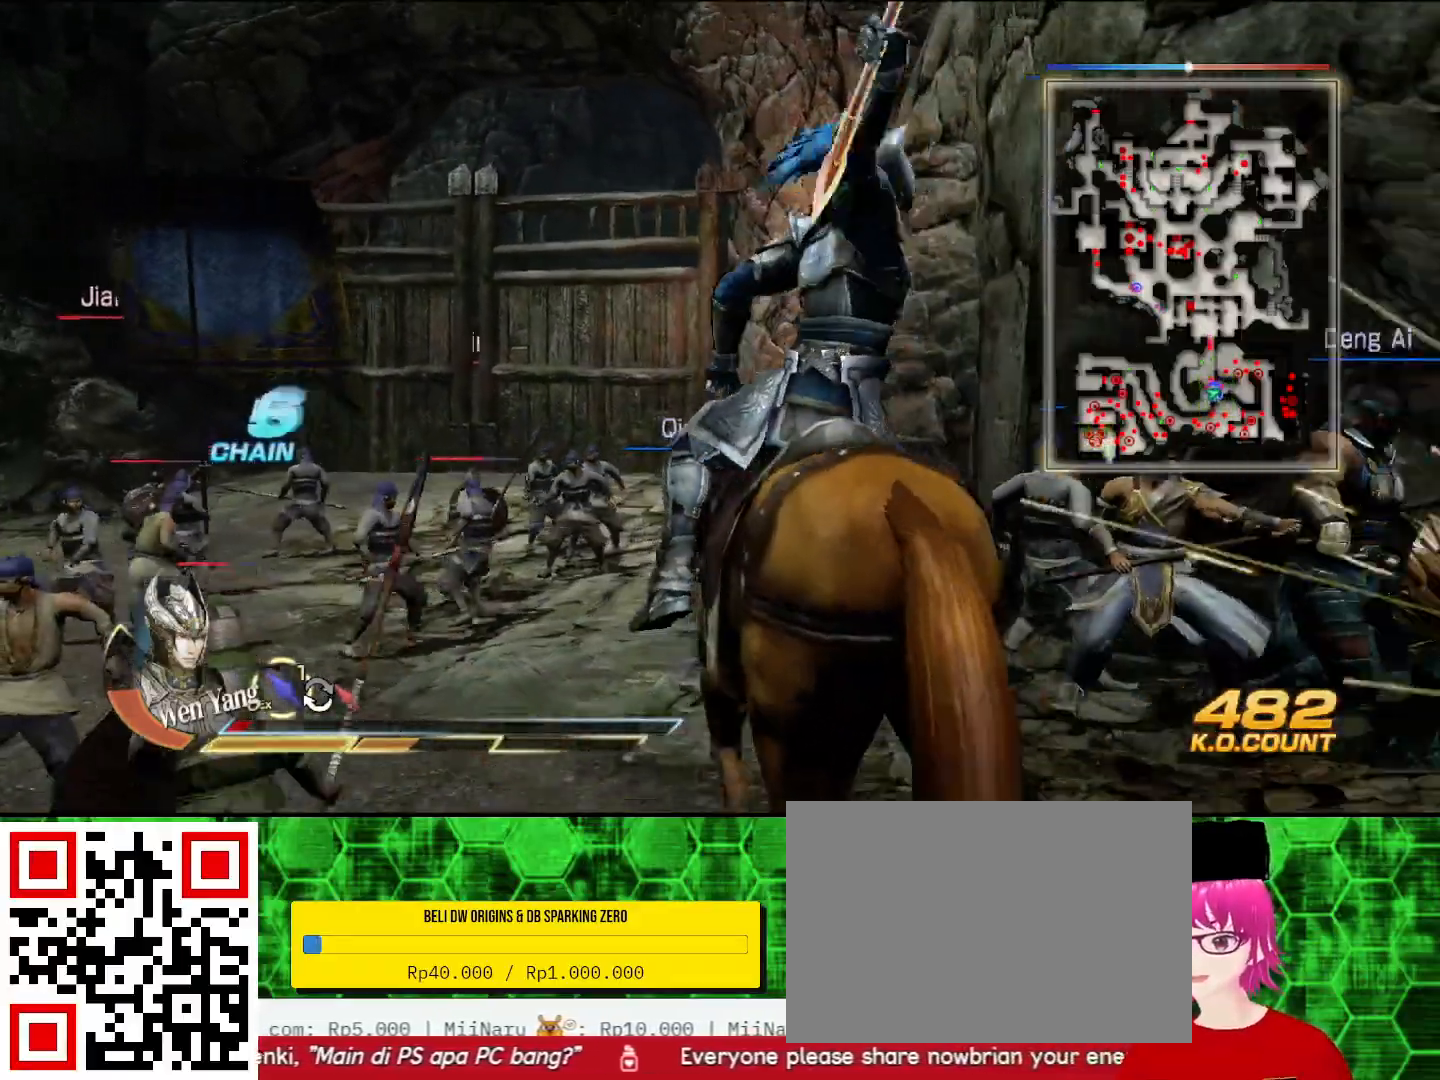
{"buttons": ["SQUARE"], "left_stick": "down-right", "right_stick": "center", "events": [[67, "left_stick", "down-right"], [100, "SQUARE", "down"], [133, "SQUARE", "up"], [167, "SQUARE", "down"], [200, "SQUARE", "up"], [300, "SQUARE", "down"], [333, "SQUARE", "up"], [367, "SQUARE", "down"], [400, "SQUARE", "up"], [500, "SQUARE", "down"]]}
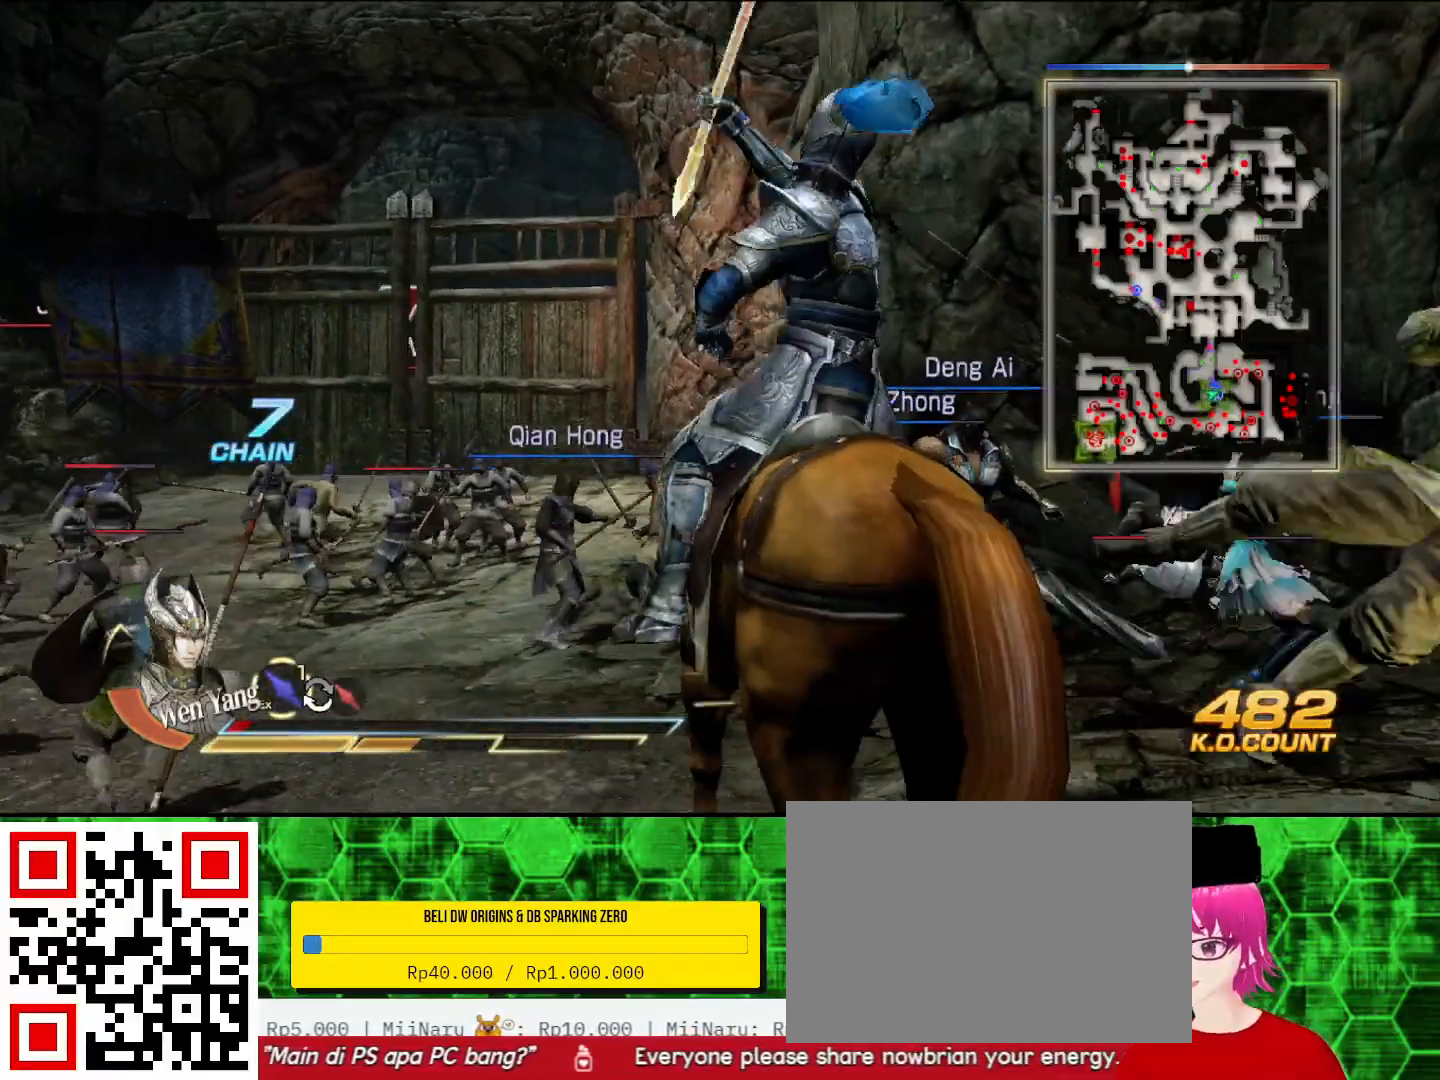
{"buttons": [], "left_stick": "down-right", "right_stick": "center", "events": [[33, "SQUARE", "up"], [67, "SQUARE", "down"], [100, "SQUARE", "up"]]}
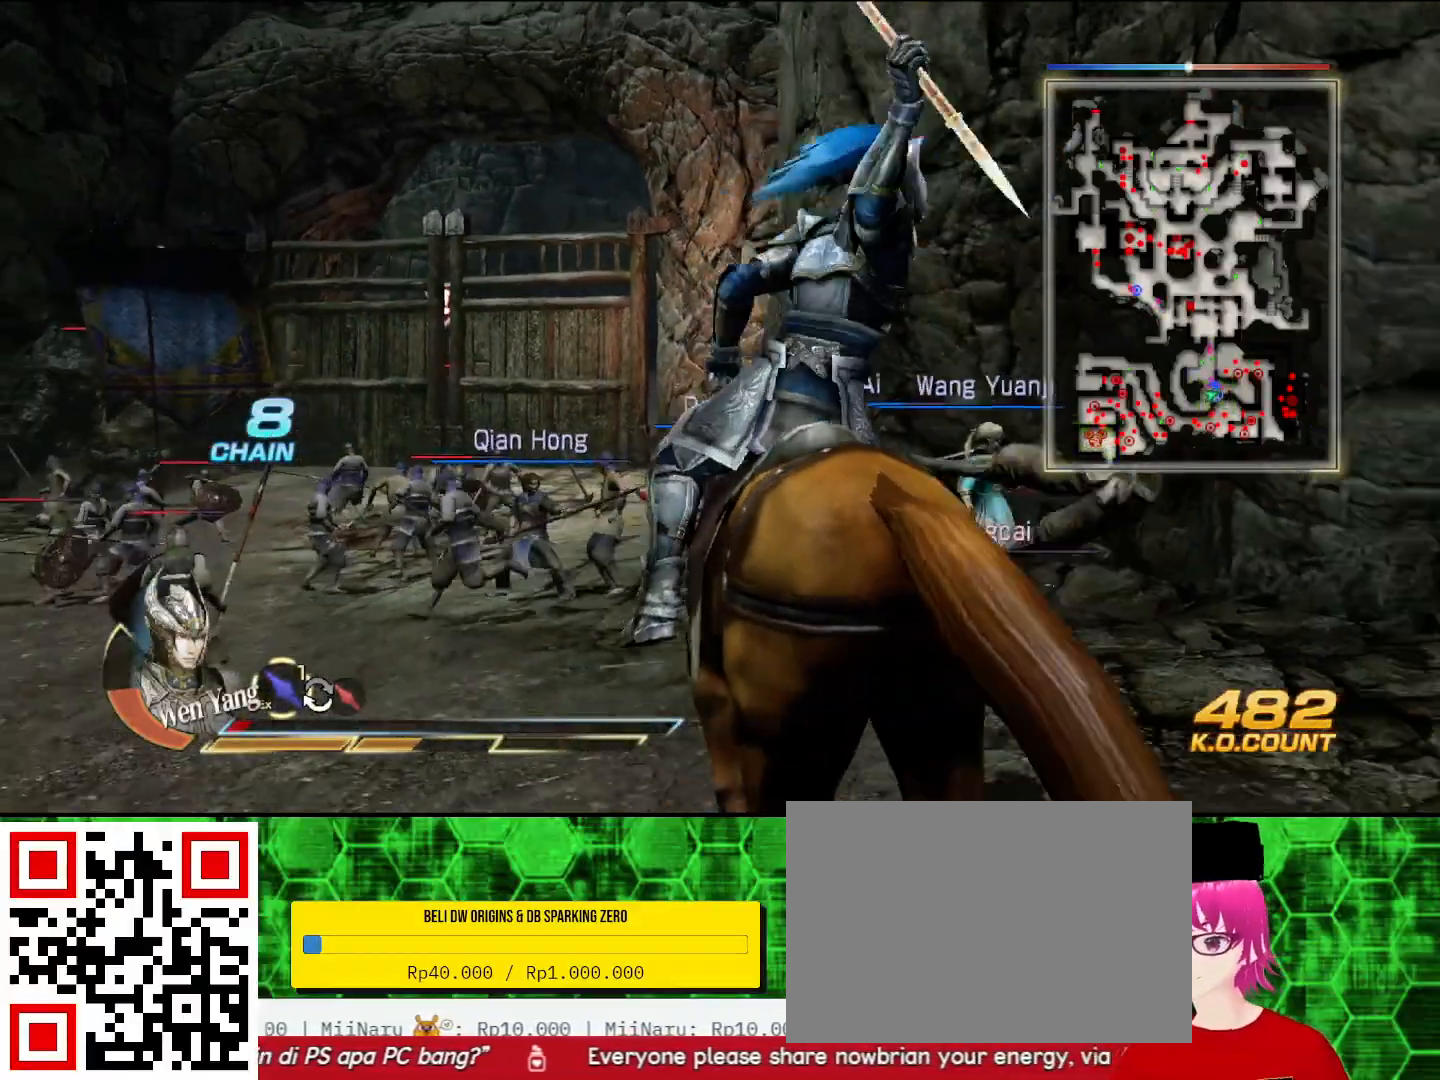
{"buttons": [], "left_stick": "center", "right_stick": "center", "events": [[200, "left_stick", "center"], [233, "START", "down"], [400, "START", "up"]]}
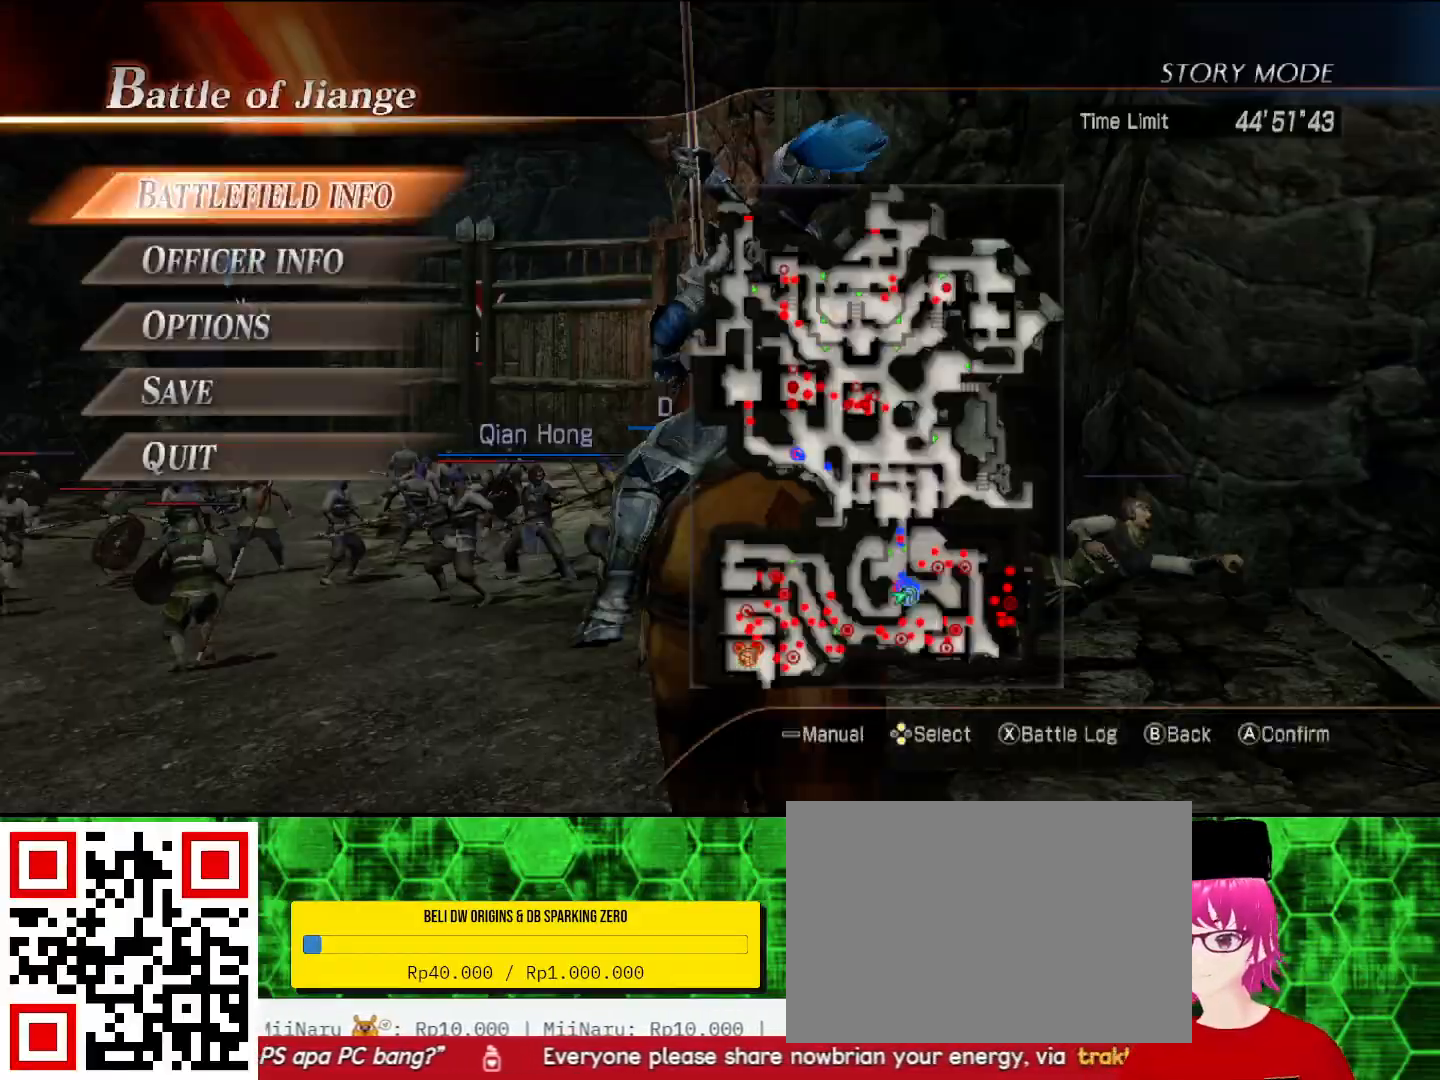
{"buttons": ["DPAD_UP"], "left_stick": "center", "right_stick": "center", "events": [[433, "DPAD_UP", "down"]]}
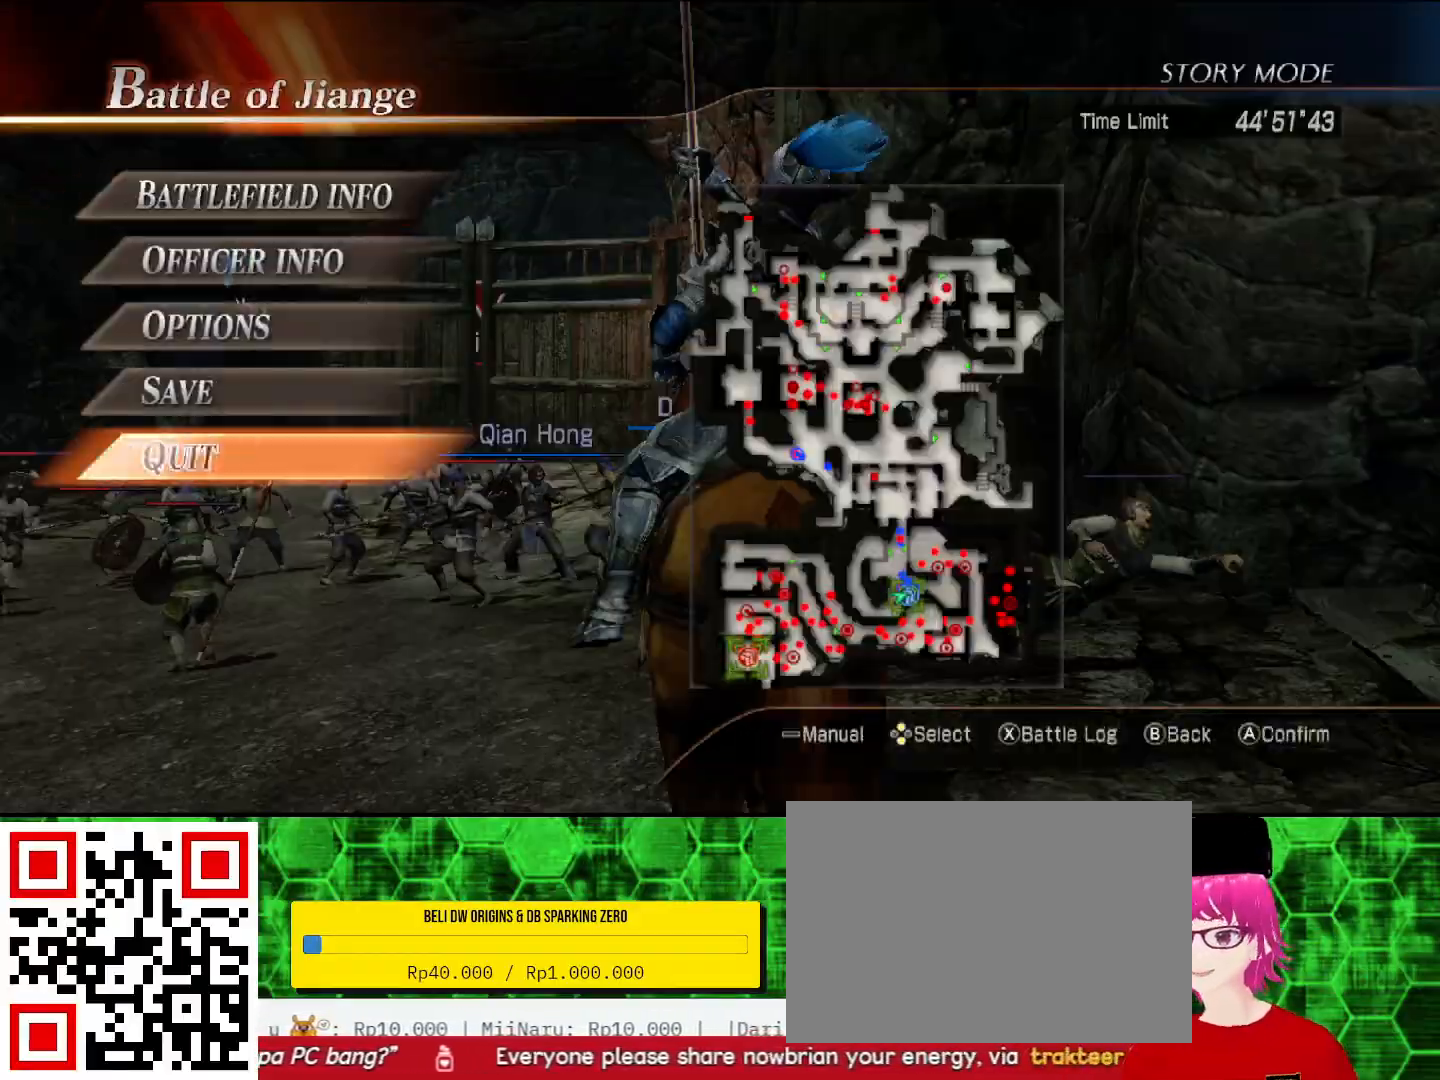
{"buttons": [], "left_stick": "center", "right_stick": "center", "events": [[33, "DPAD_UP", "up"], [100, "DPAD_UP", "down"], [233, "DPAD_UP", "up"]]}
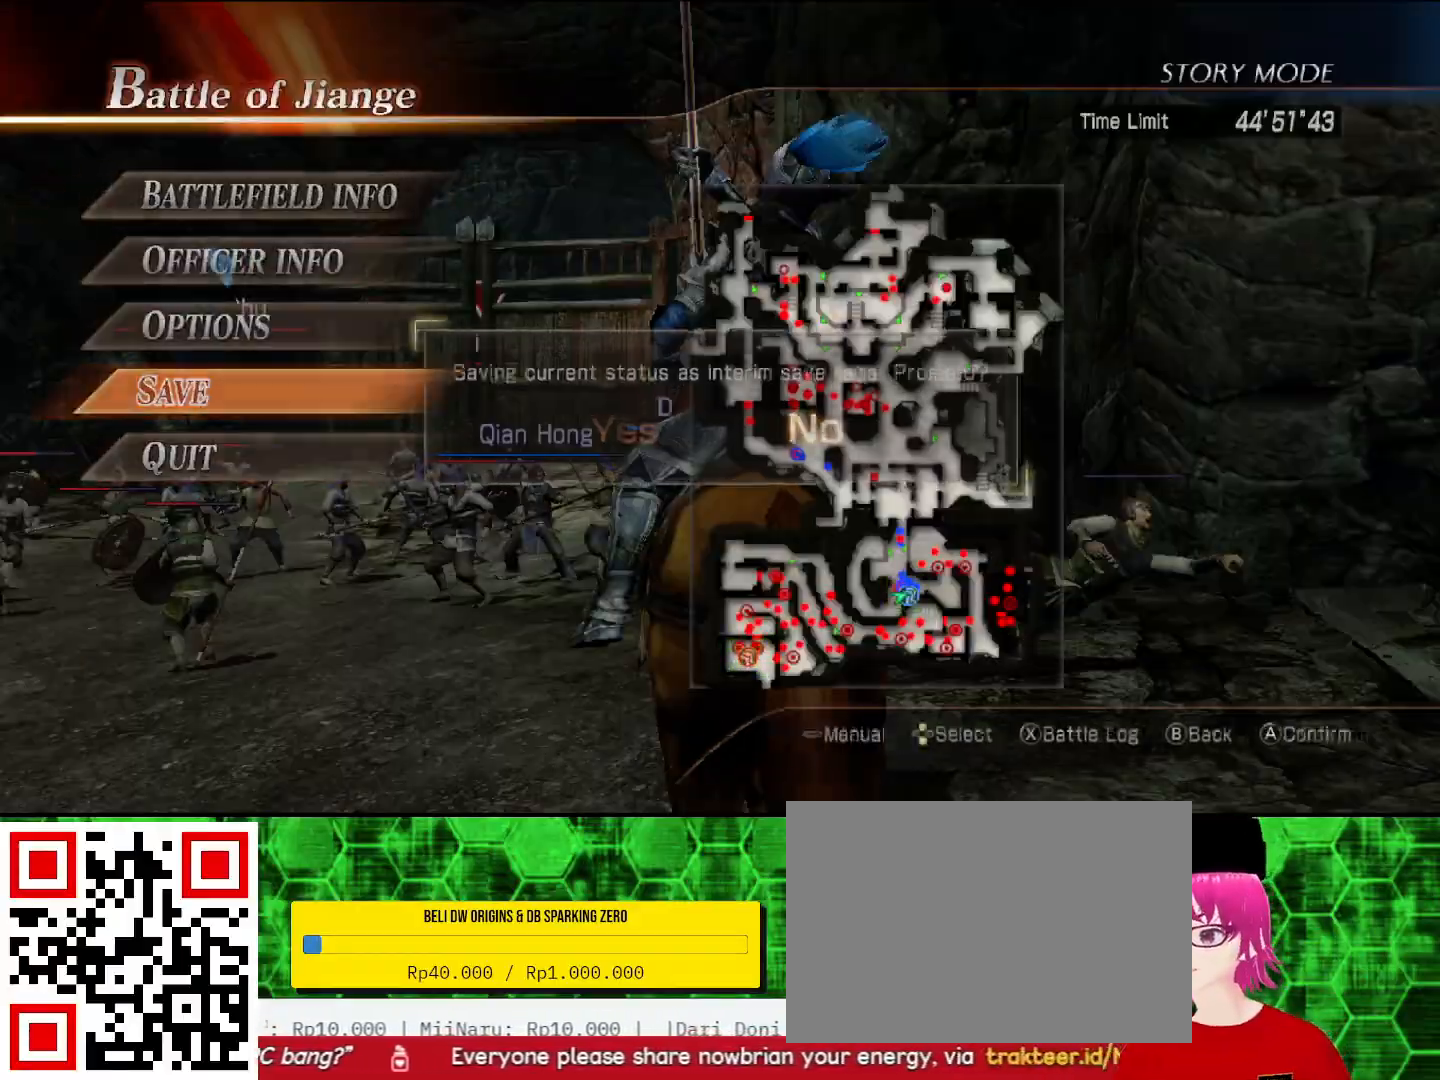
{"buttons": [], "left_stick": "center", "right_stick": "center", "events": [[367, "DPAD_LEFT", "down"], [467, "DPAD_LEFT", "up"]]}
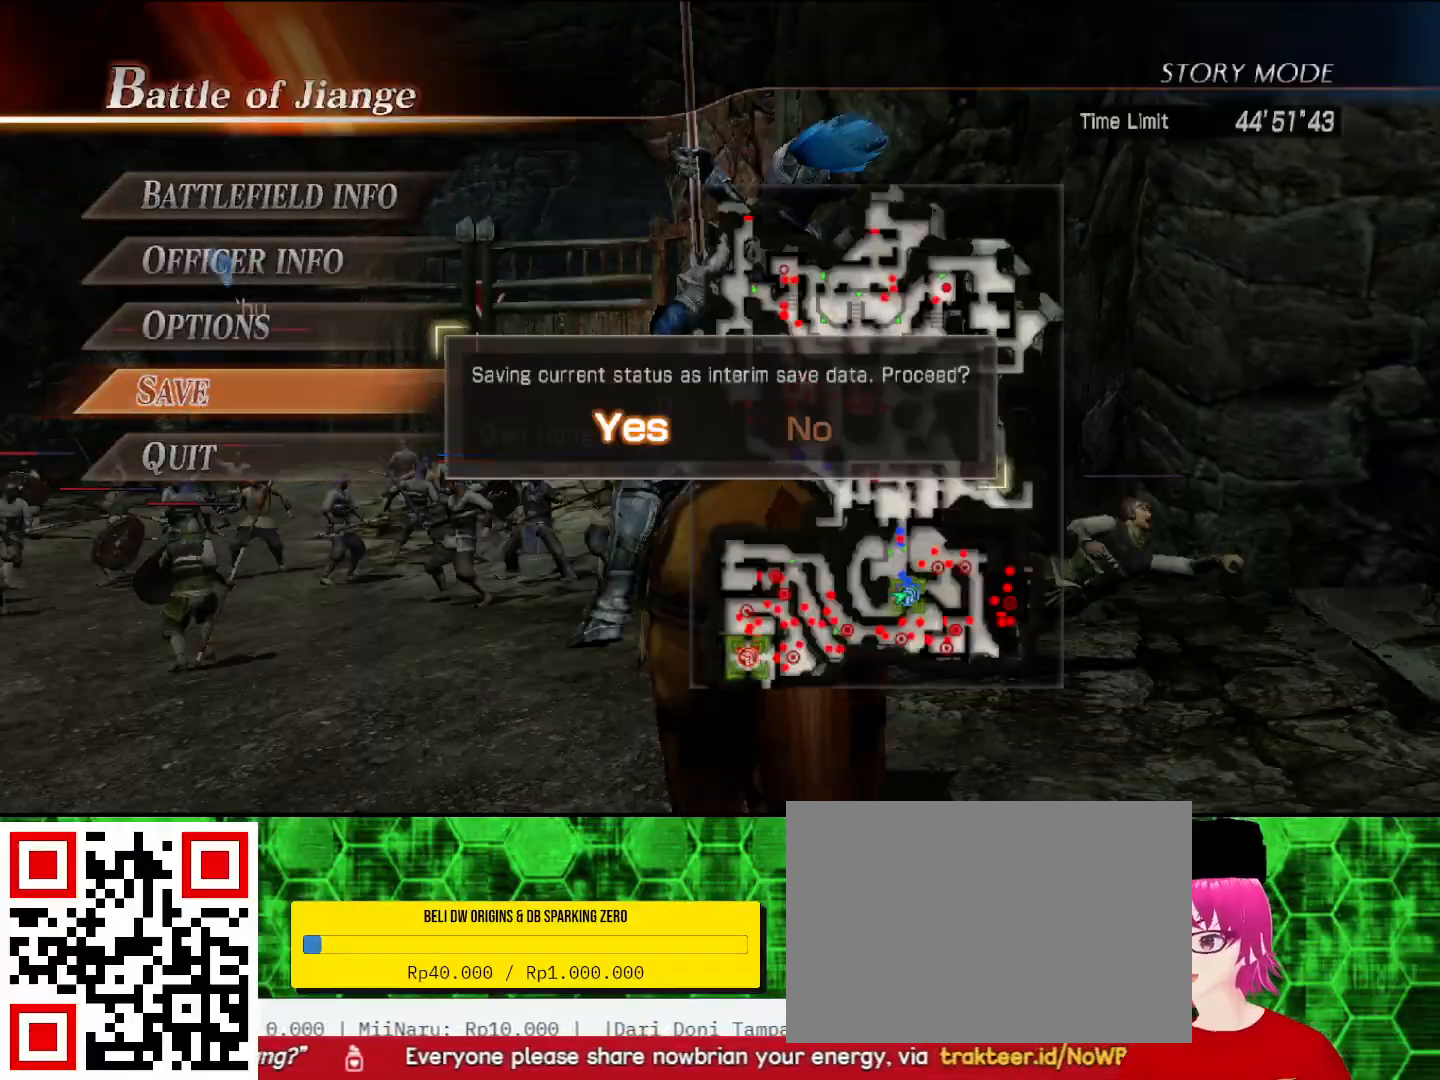
{"buttons": [], "left_stick": "center", "right_stick": "center", "events": []}
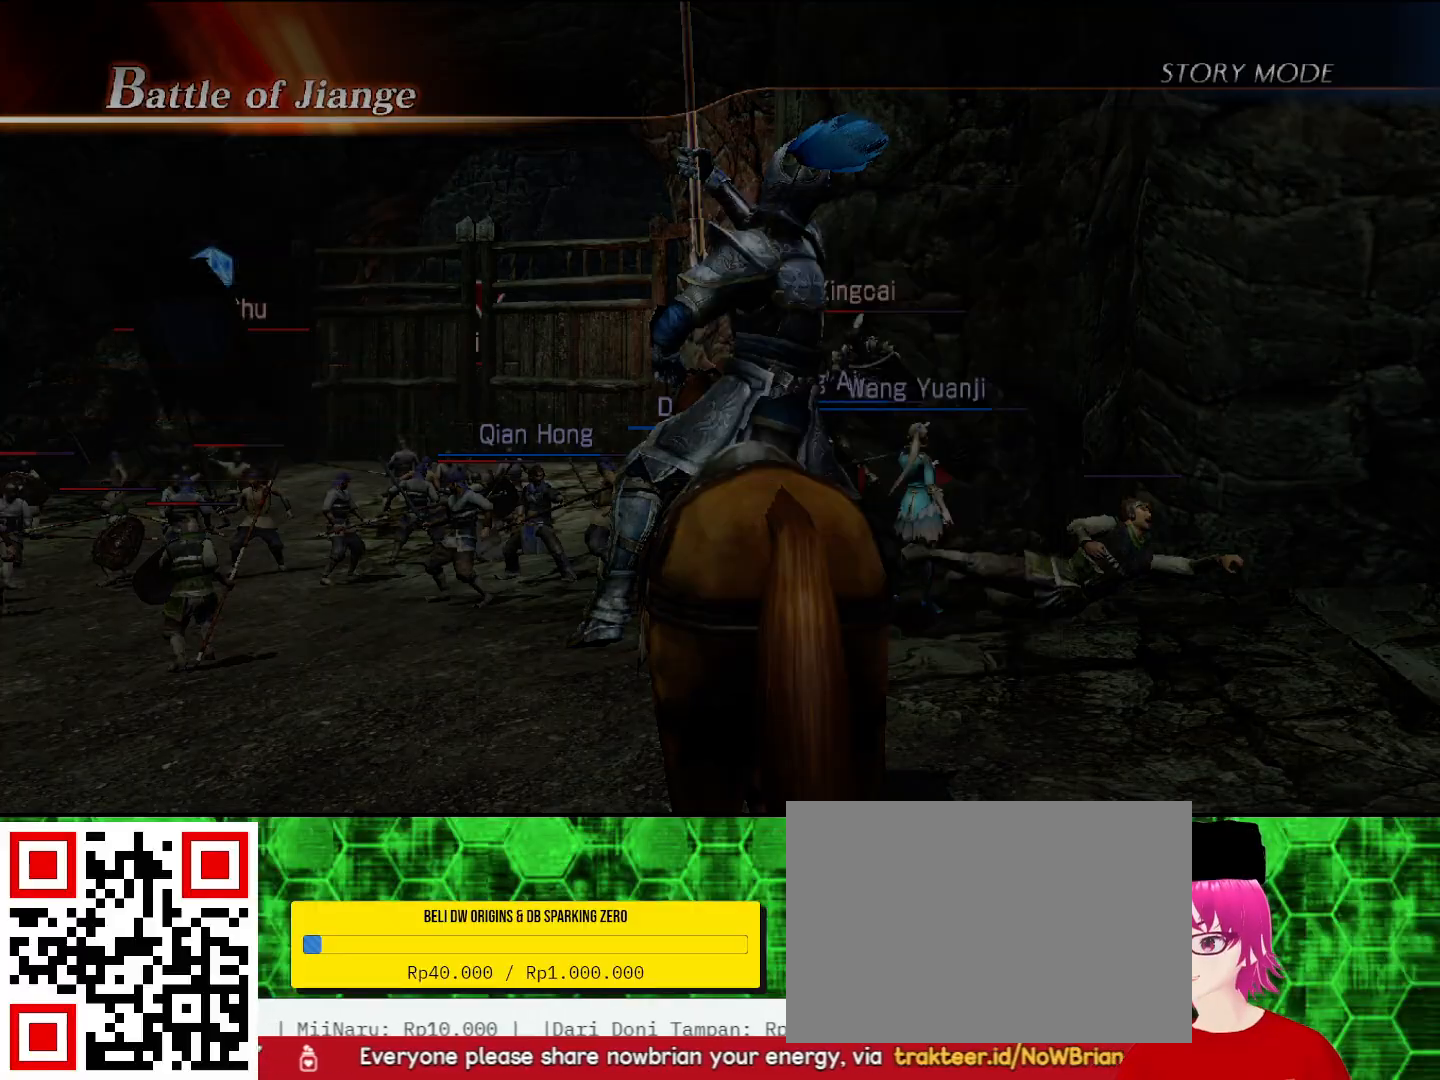
{"buttons": [], "left_stick": "center", "right_stick": "center", "events": []}
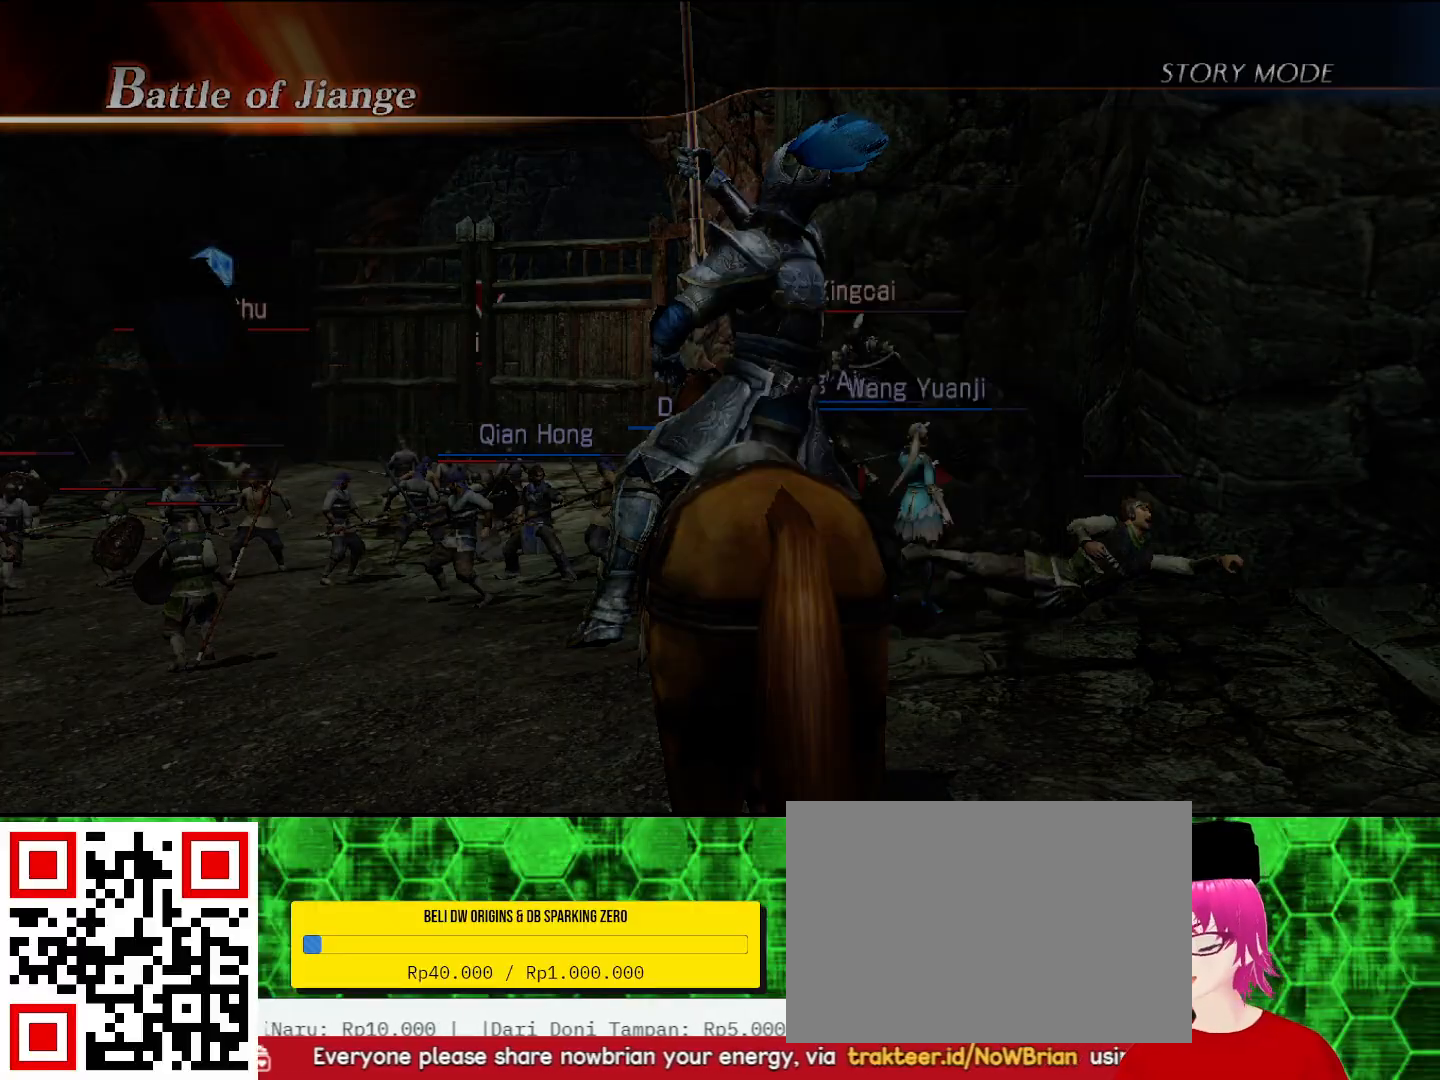
{"buttons": [], "left_stick": "center", "right_stick": "center", "events": []}
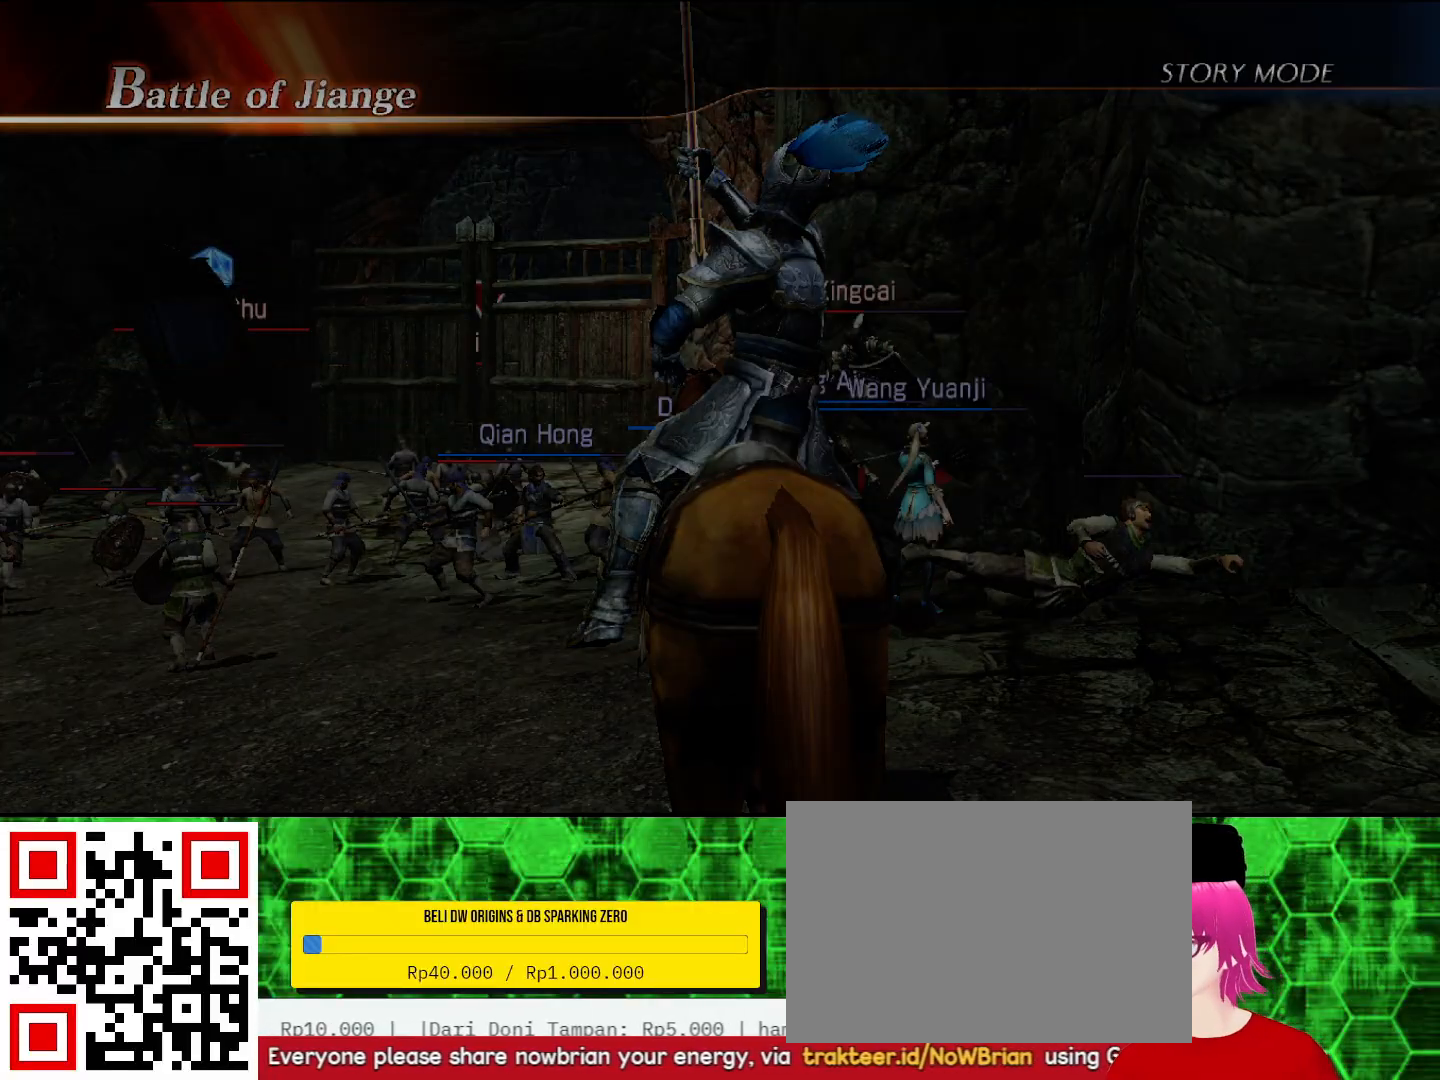
{"buttons": [], "left_stick": "center", "right_stick": "center"}
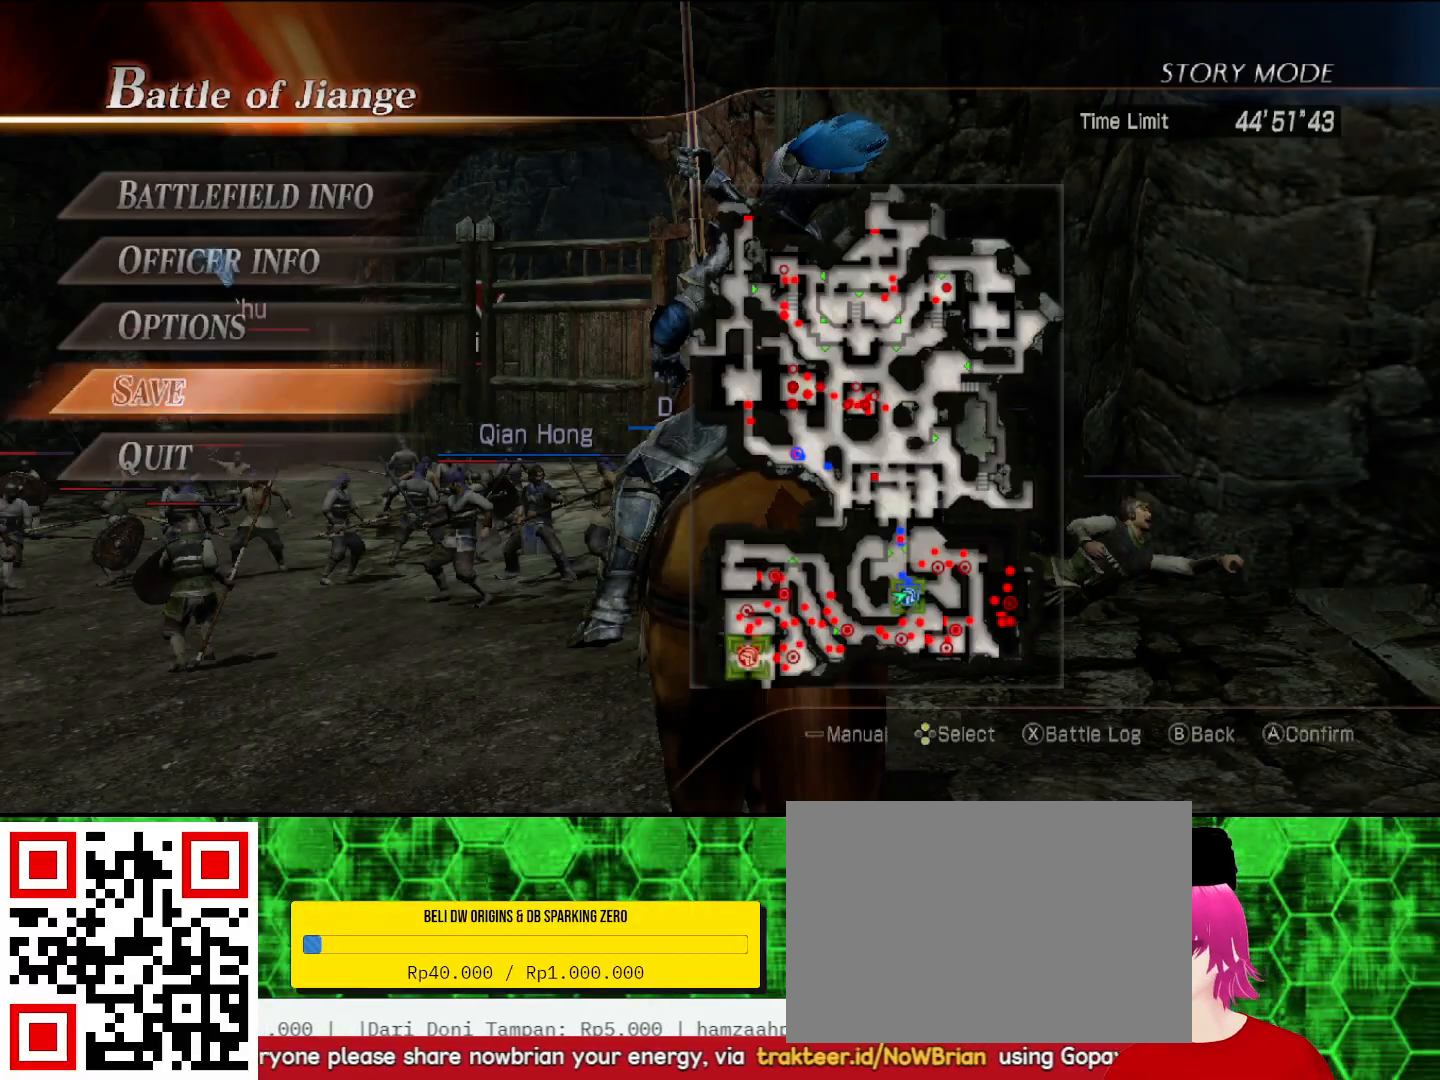
{"buttons": ["CROSS"], "left_stick": "center", "right_stick": "center", "events": [[500, "CROSS", "down"]]}